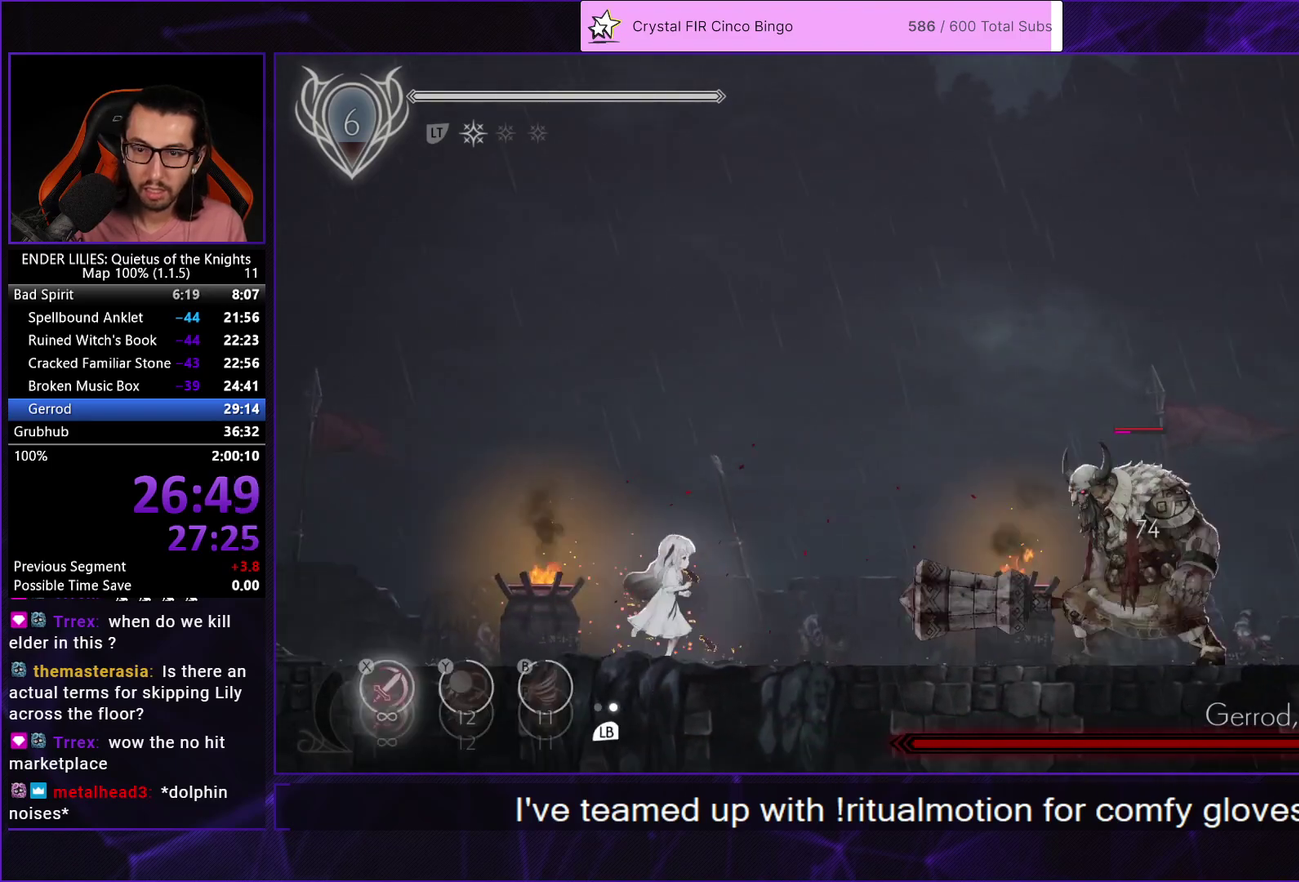
Gameplay with a controller (Xbox layout); each line is a JSON object with the inputs held at the frame after it. "events" lists button and stick changes between this image and that frame as [ms after this image, input, new state], when the widget could be followed in between.
{"buttons": ["DPAD_RIGHT"], "left_stick": "center", "right_stick": "center"}
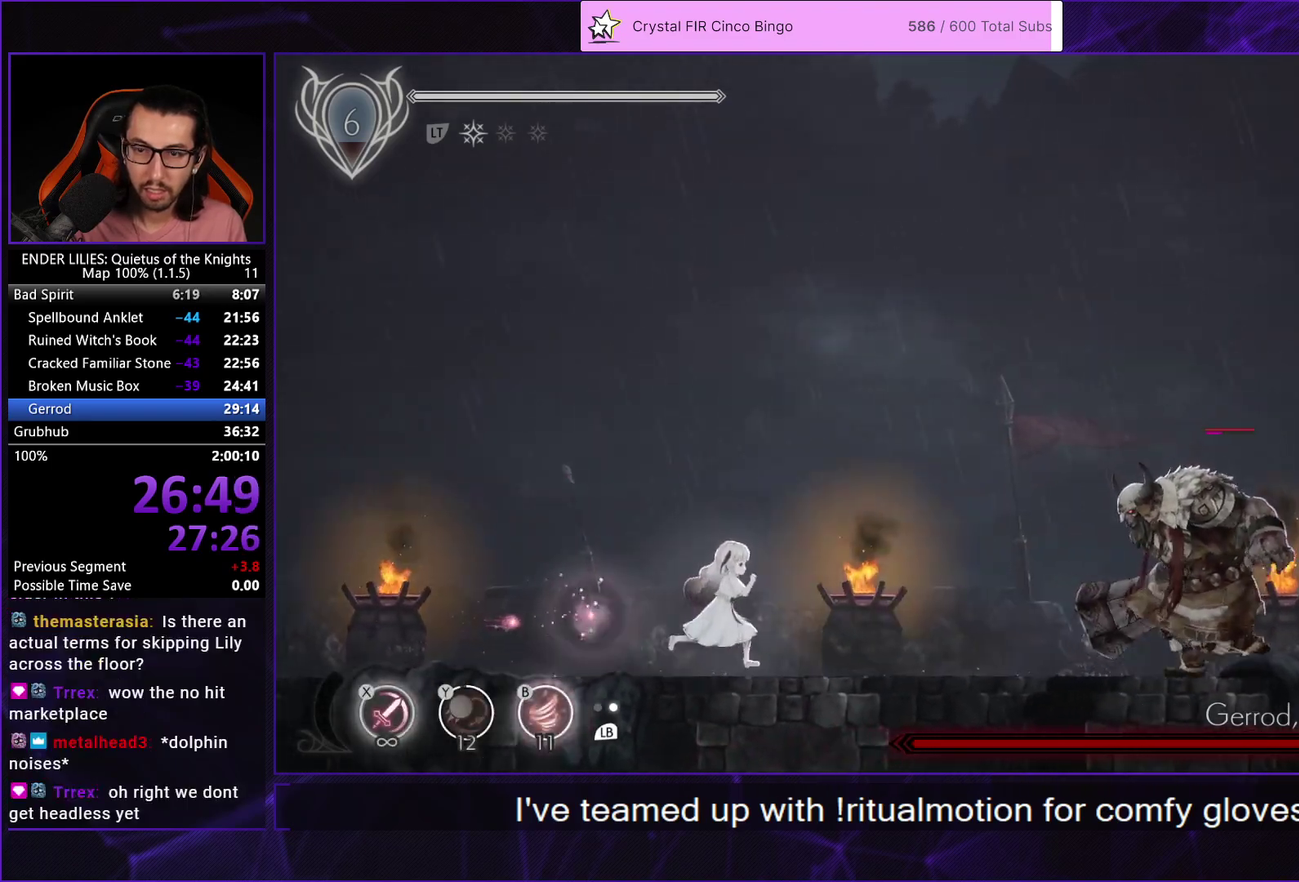
{"buttons": ["X", "DPAD_RIGHT"], "left_stick": "center", "right_stick": "center", "events": [[467, "X", "down"]]}
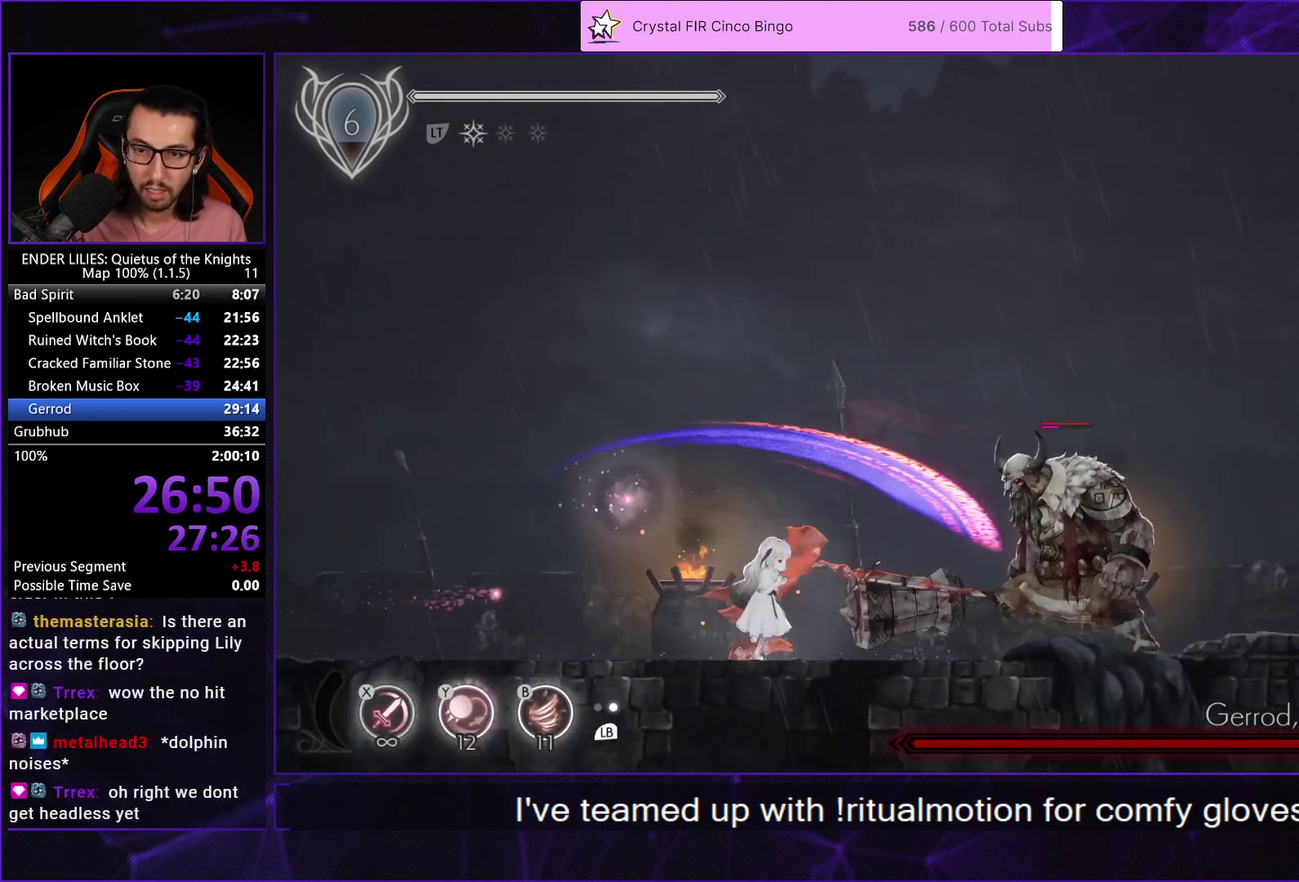
{"buttons": ["DPAD_RIGHT"], "left_stick": "center", "right_stick": "center", "events": [[67, "X", "up"], [150, "X", "down"], [233, "X", "up"], [300, "X", "down"], [417, "X", "up"]]}
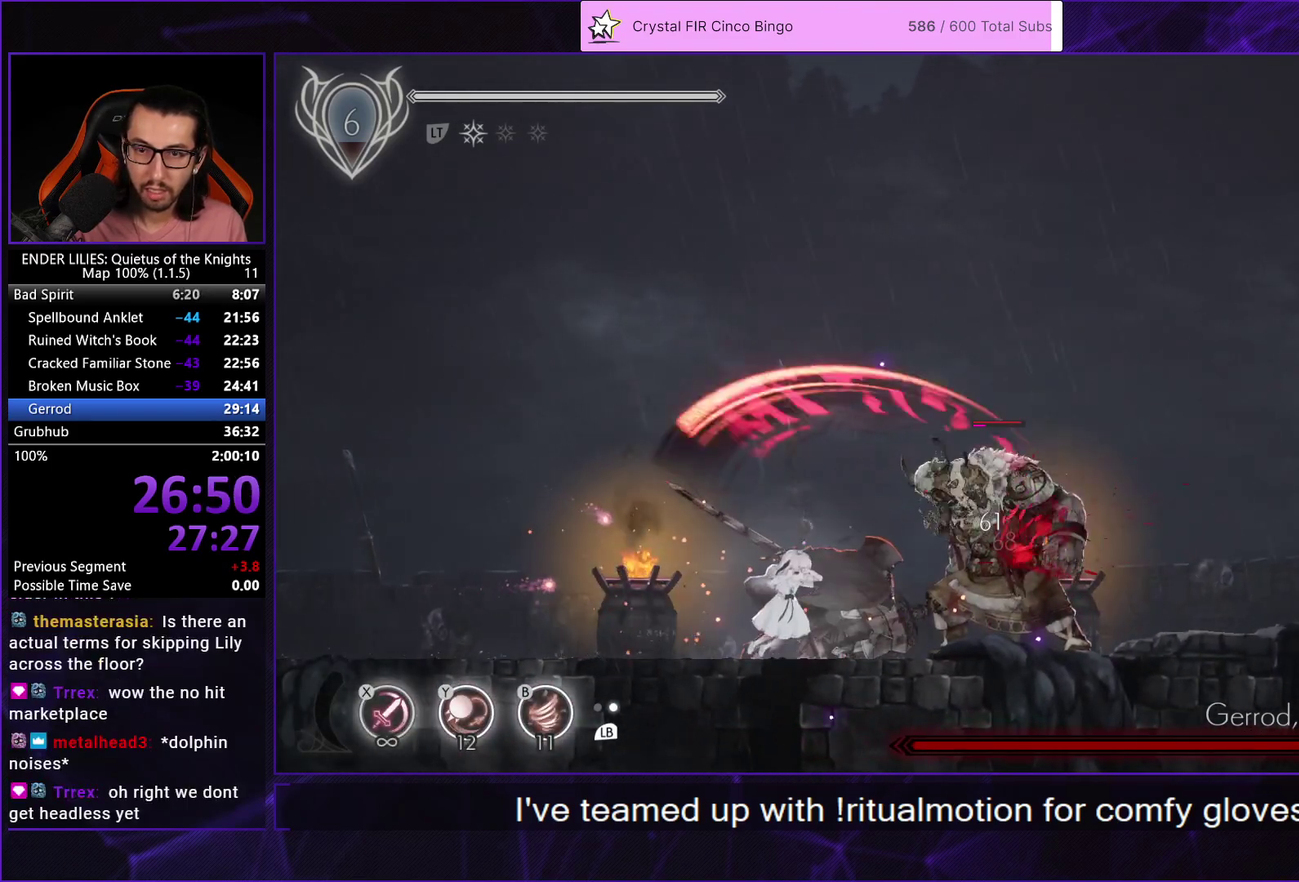
{"buttons": ["DPAD_RIGHT"], "left_stick": "center", "right_stick": "center", "events": [[17, "X", "down"], [133, "X", "up"], [200, "X", "down"], [317, "DPAD_RIGHT", "up"], [333, "X", "up"], [467, "DPAD_RIGHT", "down"]]}
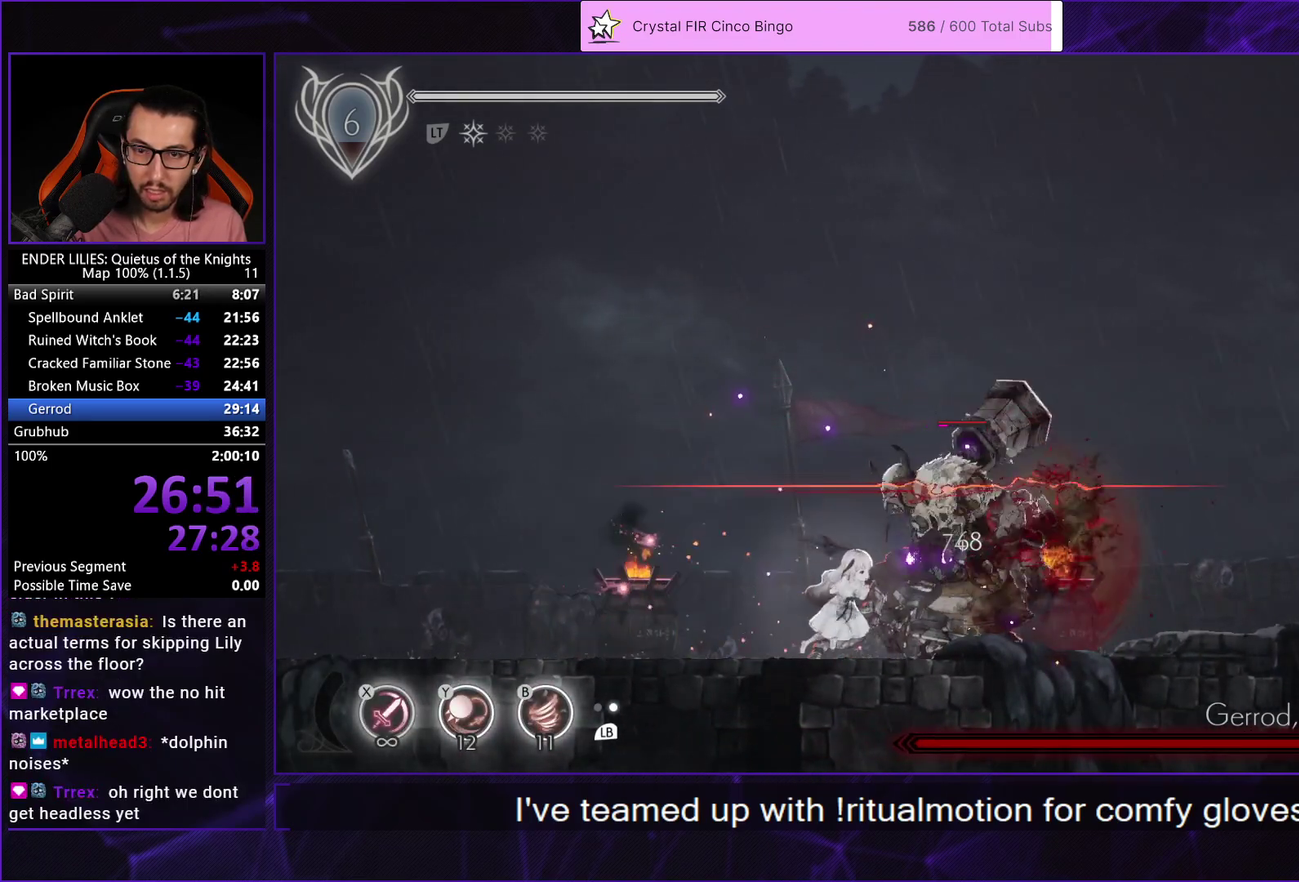
{"buttons": ["X", "DPAD_LEFT"], "left_stick": "center", "right_stick": "center", "events": [[67, "R1", "down"], [200, "R1", "up"], [283, "DPAD_RIGHT", "up"], [317, "DPAD_LEFT", "down"], [433, "X", "down"]]}
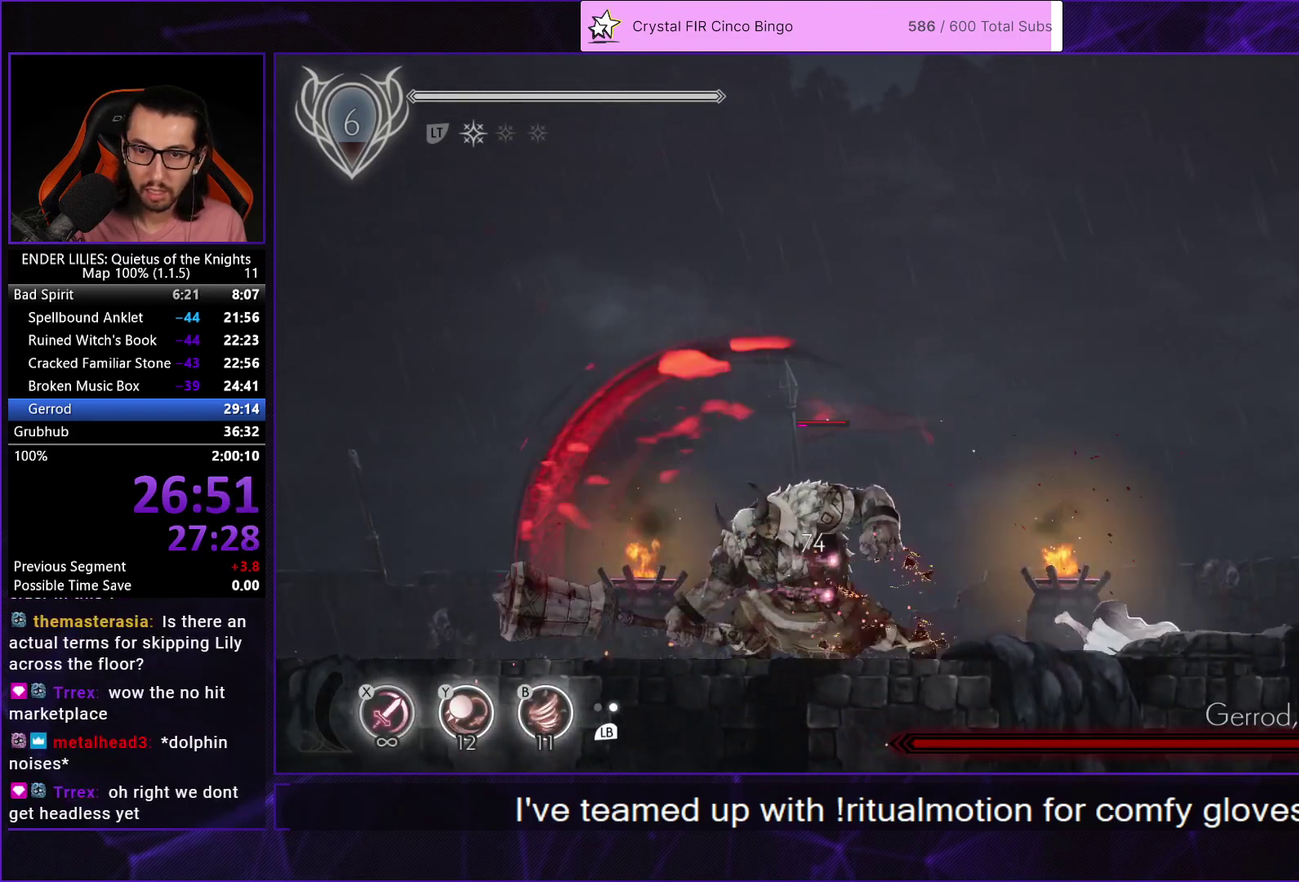
{"buttons": ["X", "DPAD_LEFT"], "left_stick": "center", "right_stick": "center", "events": [[17, "X", "up"], [100, "X", "down"], [183, "X", "up"], [267, "X", "down"], [367, "X", "up"], [450, "X", "down"]]}
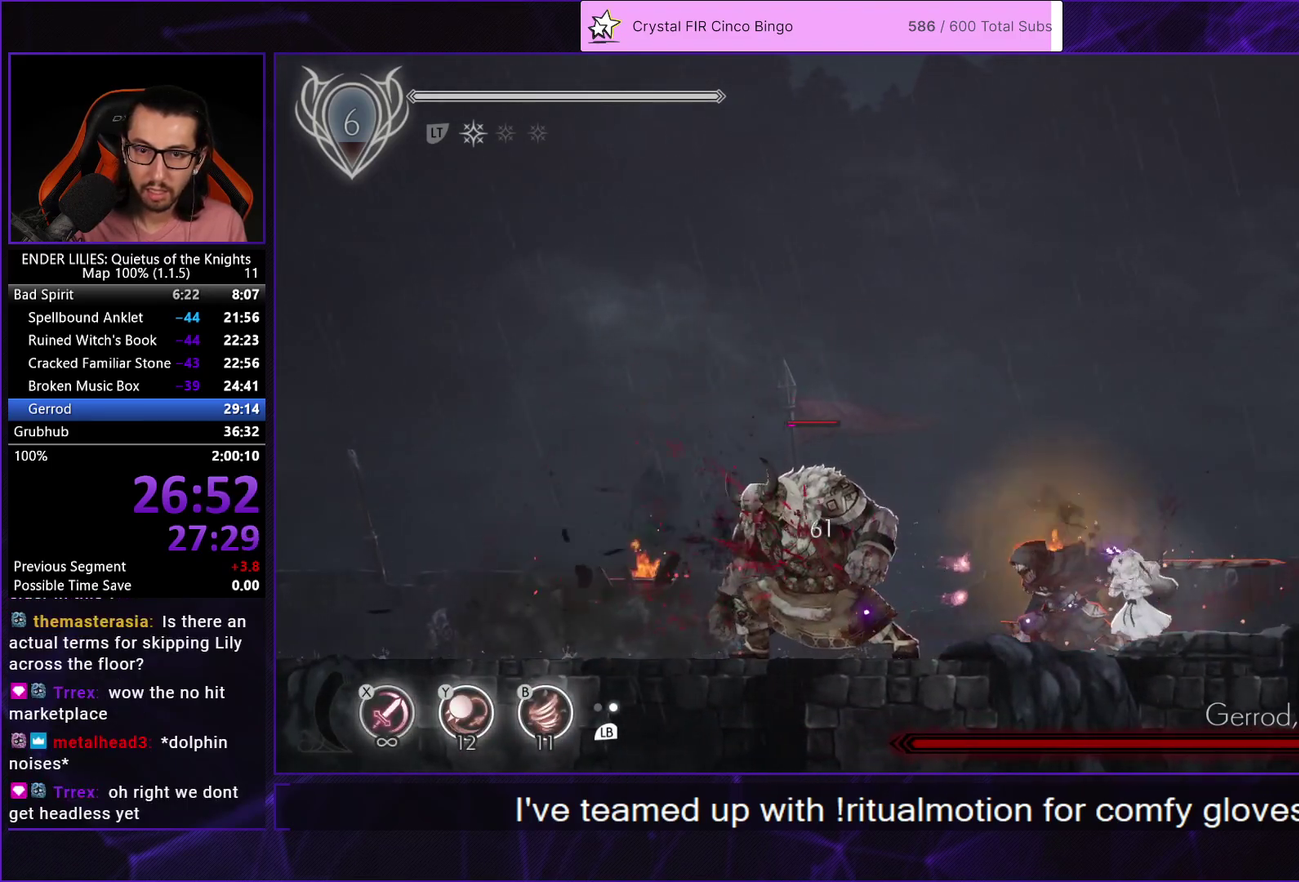
{"buttons": ["A", "DPAD_LEFT"], "left_stick": "center", "right_stick": "center", "events": [[33, "X", "up"], [133, "X", "down"], [233, "X", "up"], [333, "L1", "down"], [450, "L1", "up"], [467, "A", "down"]]}
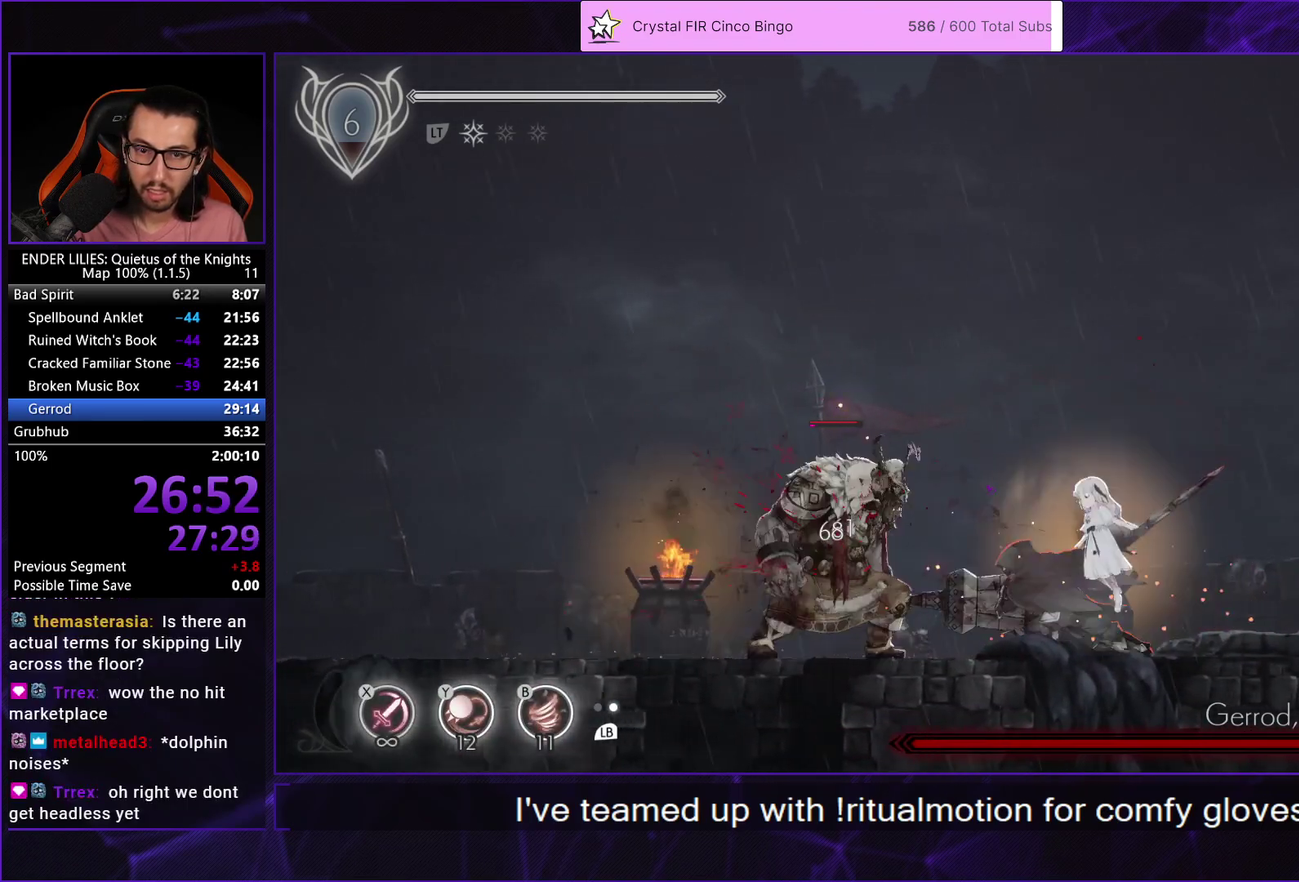
{"buttons": ["DPAD_LEFT"], "left_stick": "center", "right_stick": "center", "events": [[17, "DPAD_LEFT", "up"], [50, "X", "down"], [83, "A", "up"], [150, "X", "up"], [417, "DPAD_LEFT", "down"]]}
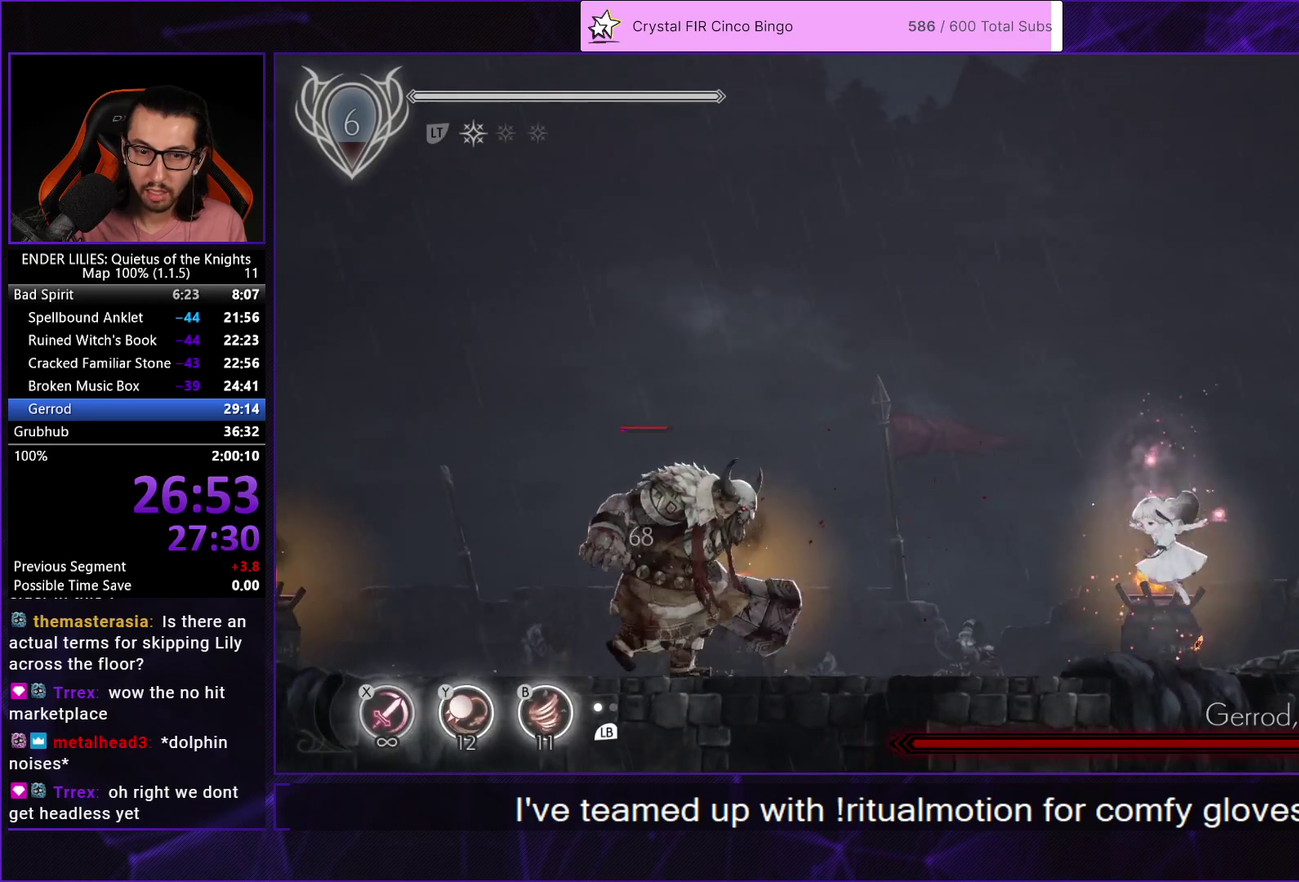
{"buttons": ["DPAD_LEFT"], "left_stick": "center", "right_stick": "center", "events": []}
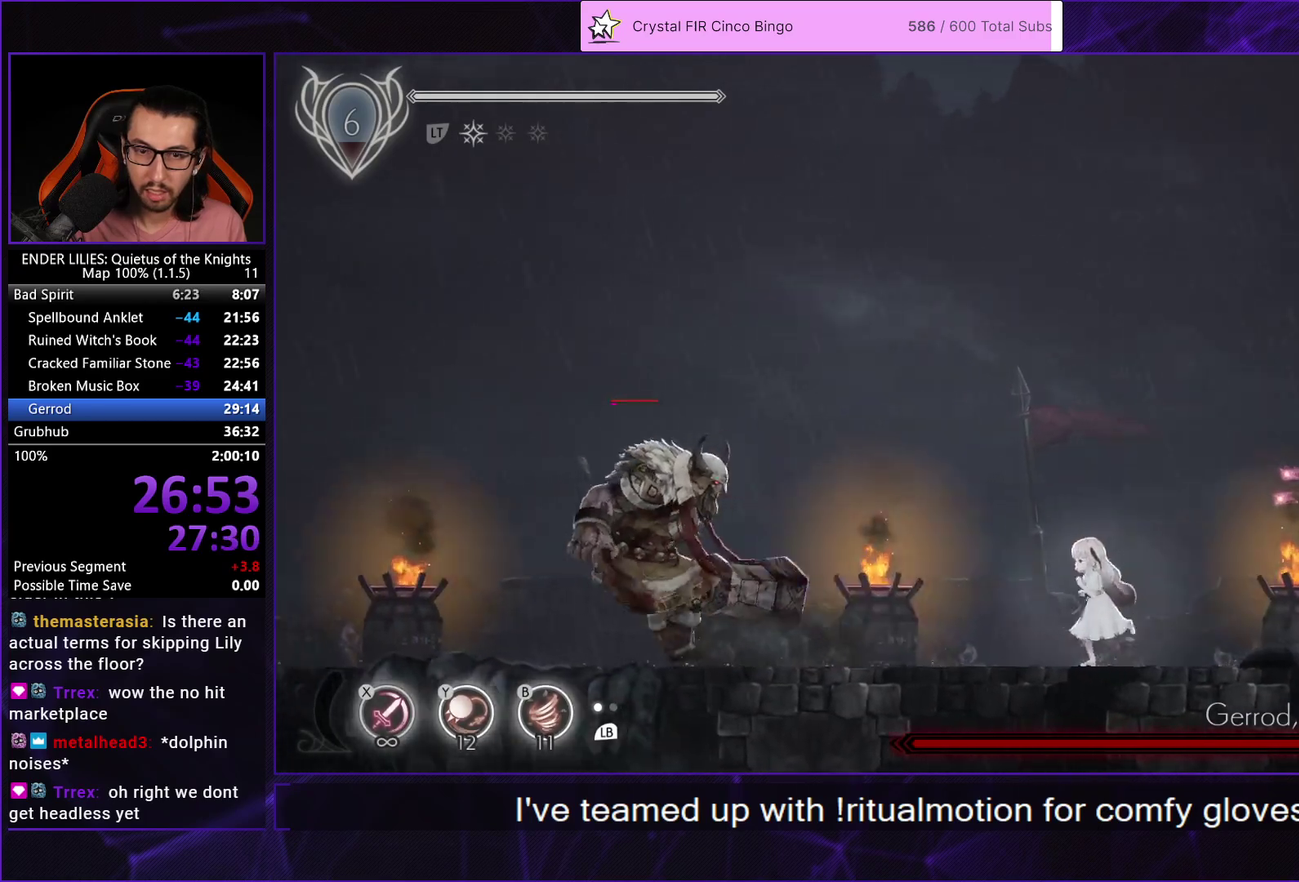
{"buttons": ["DPAD_LEFT"], "left_stick": "center", "right_stick": "center", "events": []}
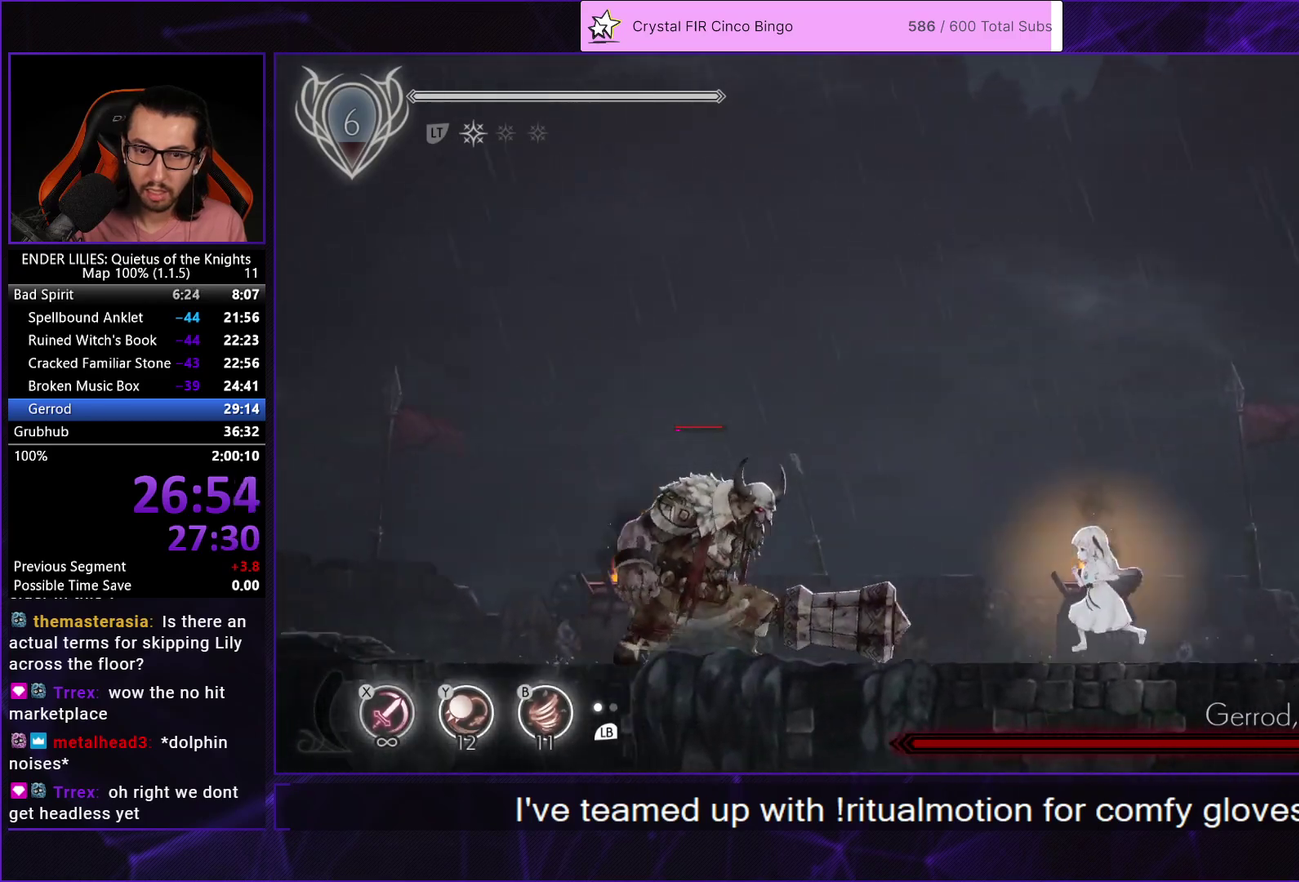
{"buttons": ["DPAD_RIGHT"], "left_stick": "center", "right_stick": "center", "events": [[117, "X", "down"], [200, "DPAD_LEFT", "up"], [267, "X", "up"], [417, "DPAD_RIGHT", "down"]]}
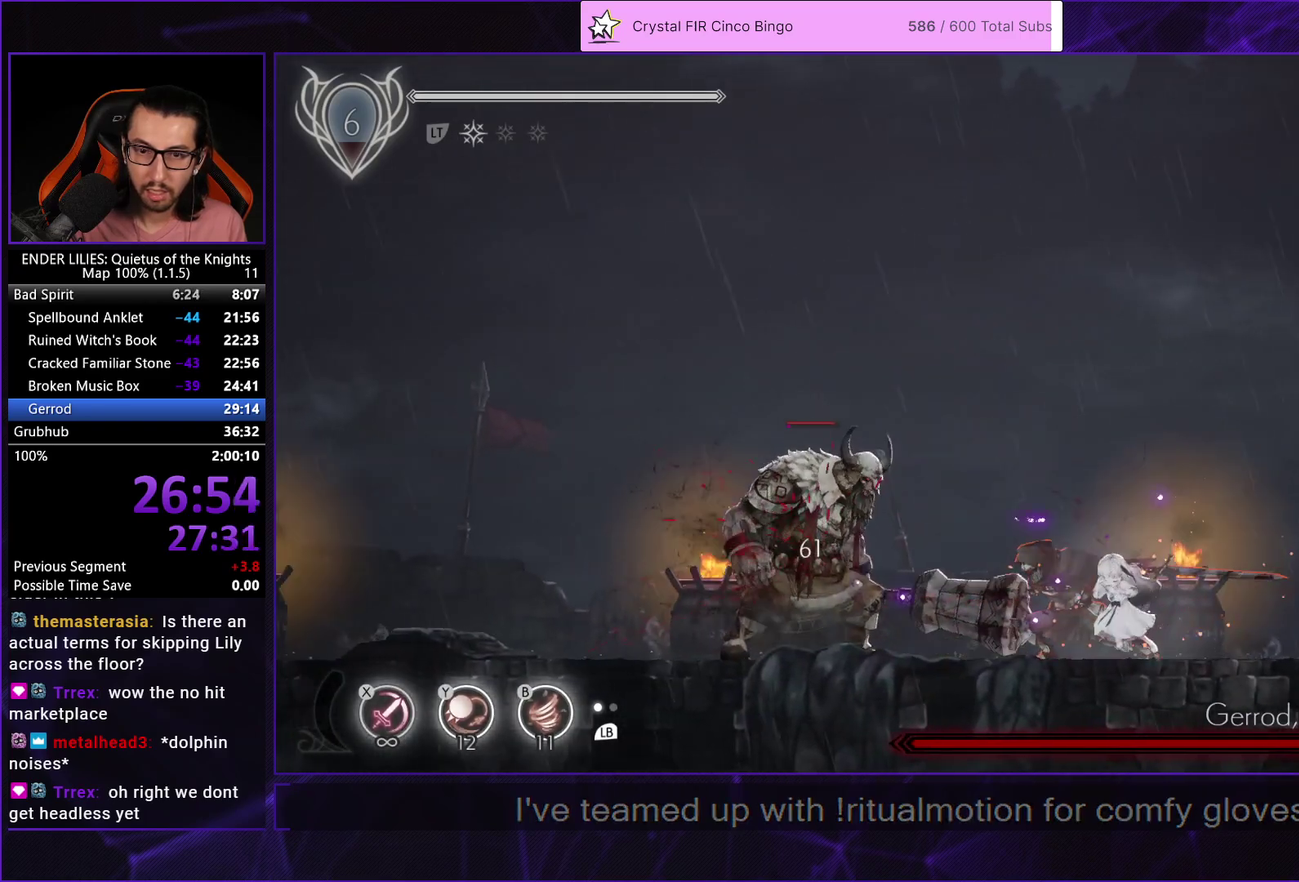
{"buttons": ["DPAD_RIGHT"], "left_stick": "center", "right_stick": "center", "events": [[83, "DPAD_RIGHT", "up"], [433, "DPAD_RIGHT", "down"]]}
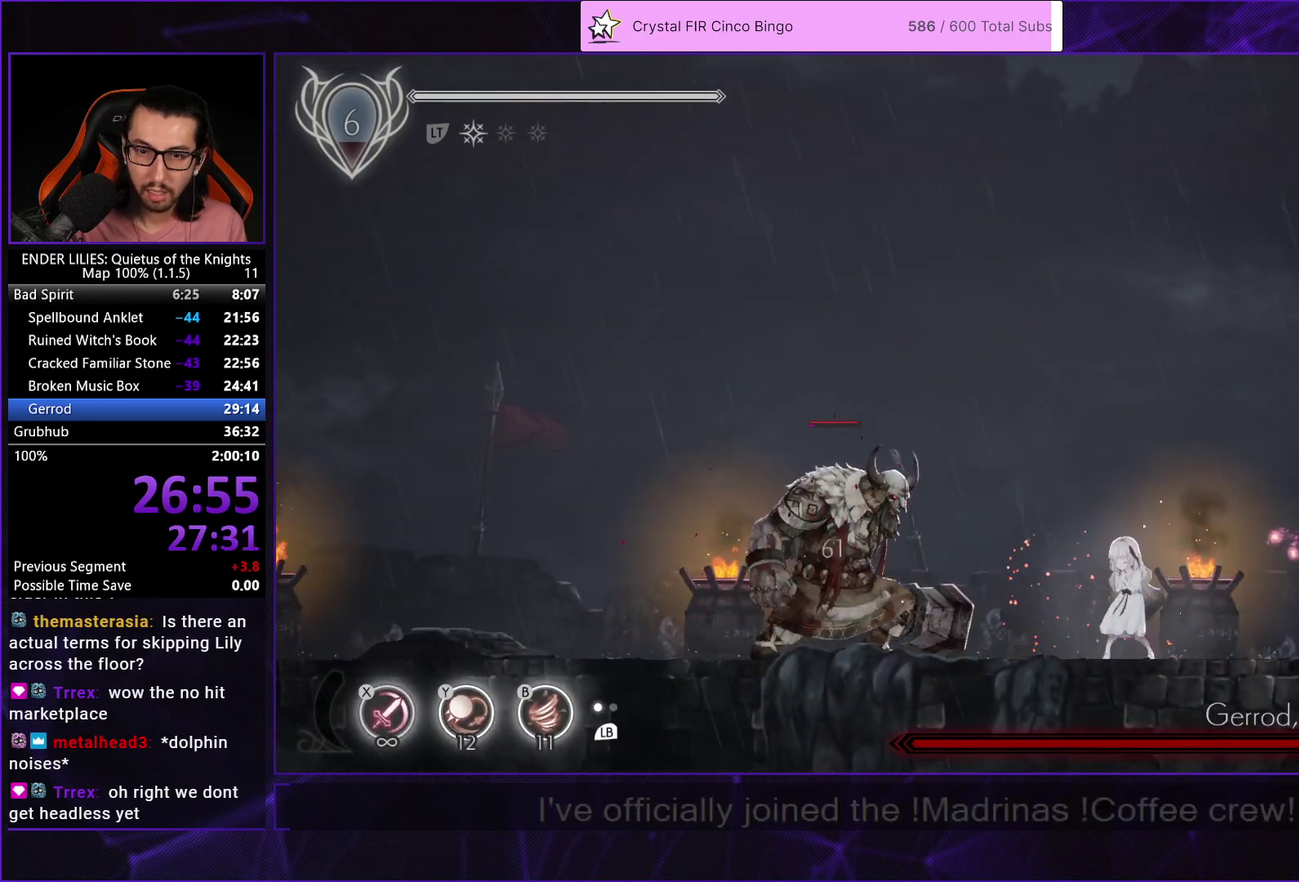
{"buttons": ["DPAD_LEFT"], "left_stick": "center", "right_stick": "center", "events": [[250, "A", "down"], [317, "A", "up"], [350, "DPAD_RIGHT", "up"], [383, "A", "down"], [467, "A", "up"], [483, "DPAD_LEFT", "down"]]}
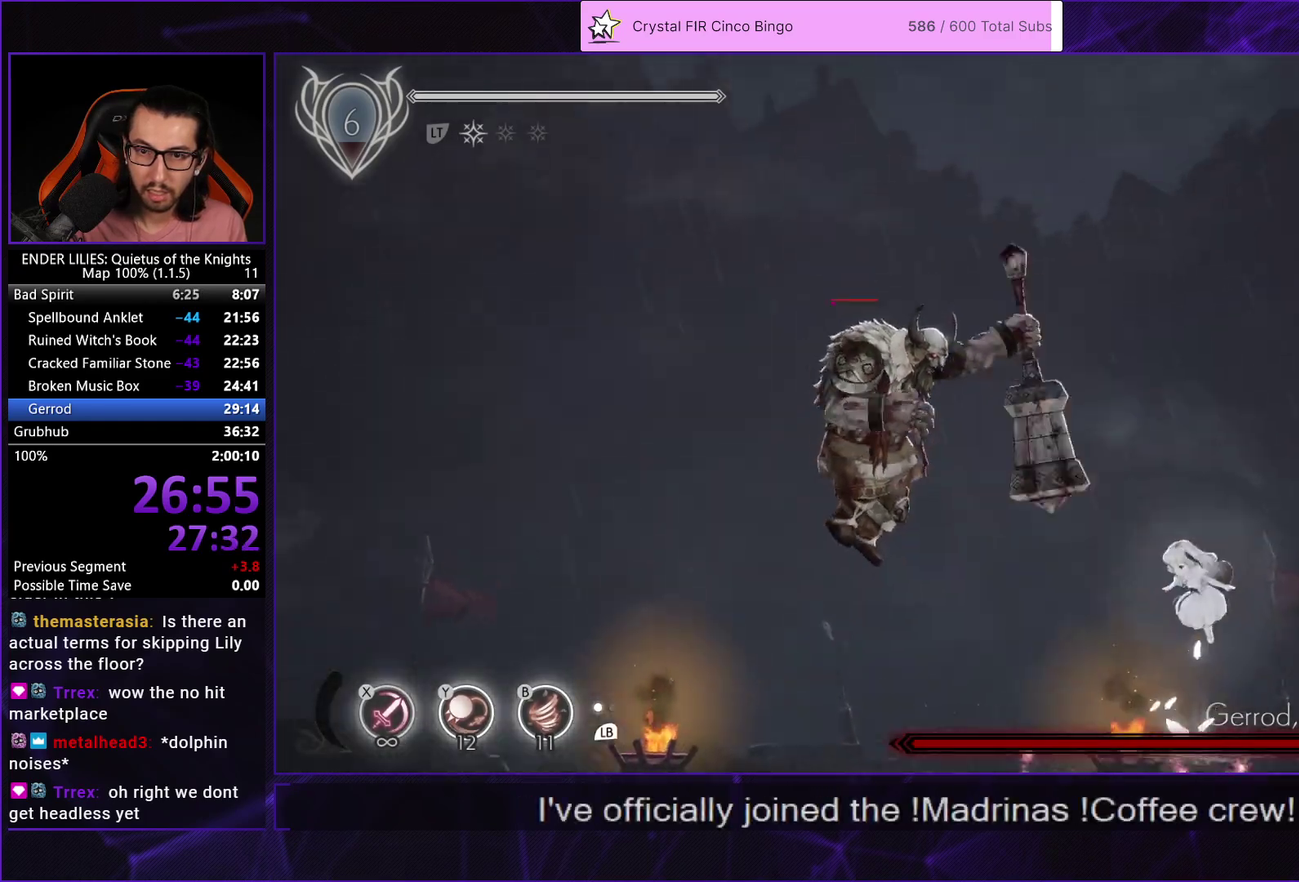
{"buttons": ["DPAD_LEFT"], "left_stick": "center", "right_stick": "center", "events": [[167, "Y", "down"], [183, "B", "down"], [267, "Y", "up"], [300, "DPAD_LEFT", "up"], [317, "B", "up"], [433, "DPAD_LEFT", "down"]]}
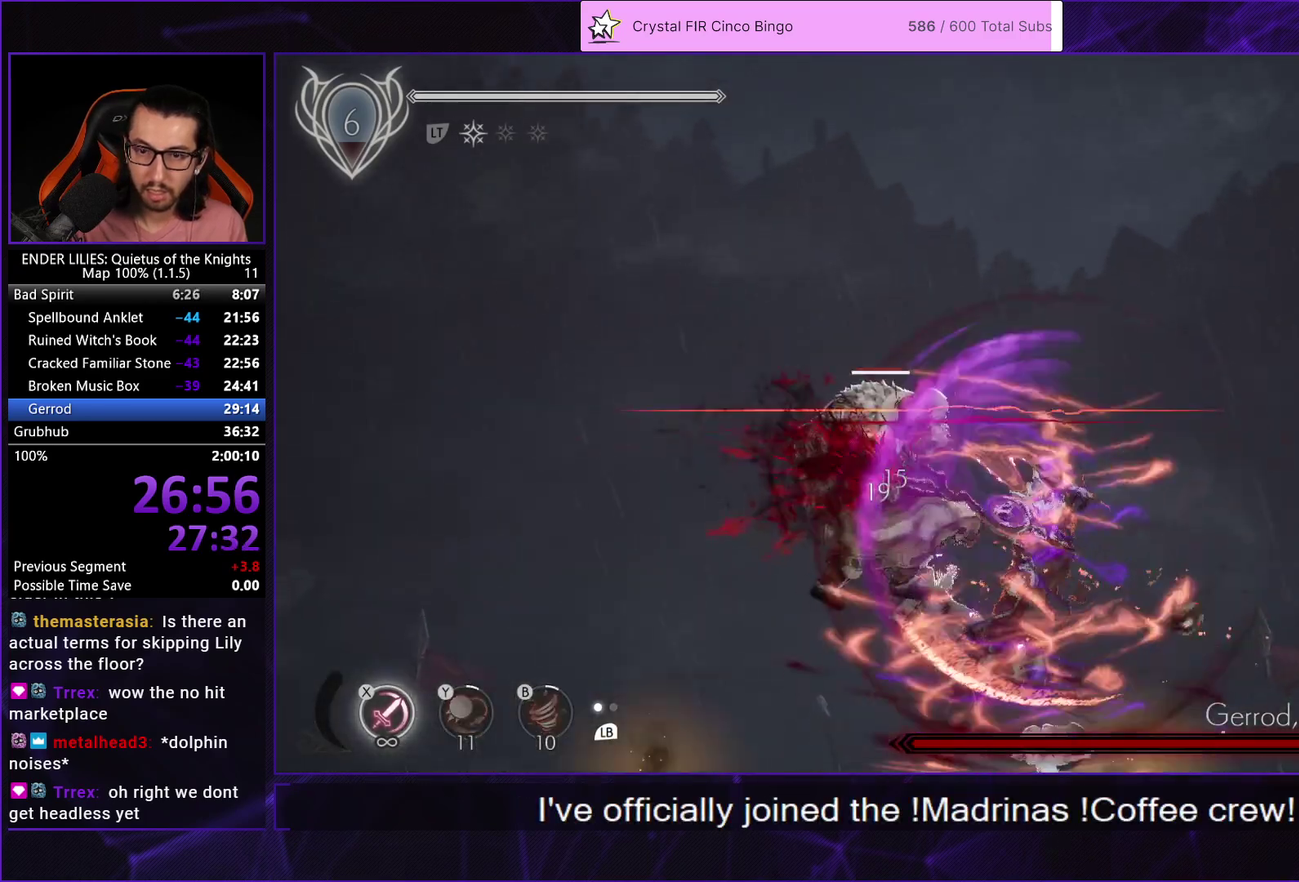
{"buttons": [], "left_stick": "center", "right_stick": "center", "events": [[50, "DPAD_LEFT", "up"], [133, "X", "down"], [200, "X", "up"], [267, "X", "down"], [333, "X", "up"], [400, "X", "down"], [467, "X", "up"]]}
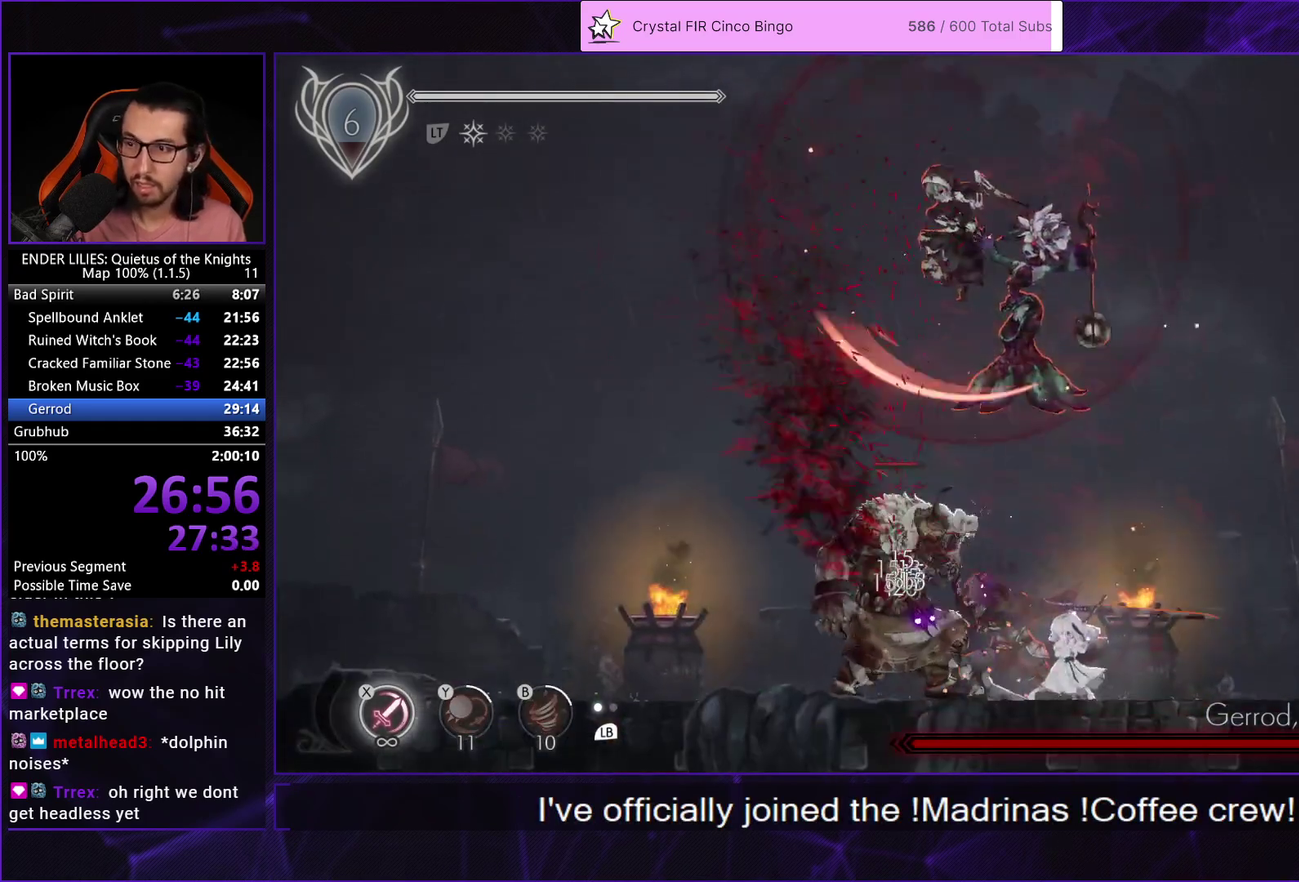
{"buttons": [], "left_stick": "center", "right_stick": "center", "events": [[33, "X", "down"], [117, "X", "up"], [167, "X", "down"], [233, "X", "up"], [283, "X", "down"], [350, "X", "up"], [417, "X", "down"], [483, "X", "up"]]}
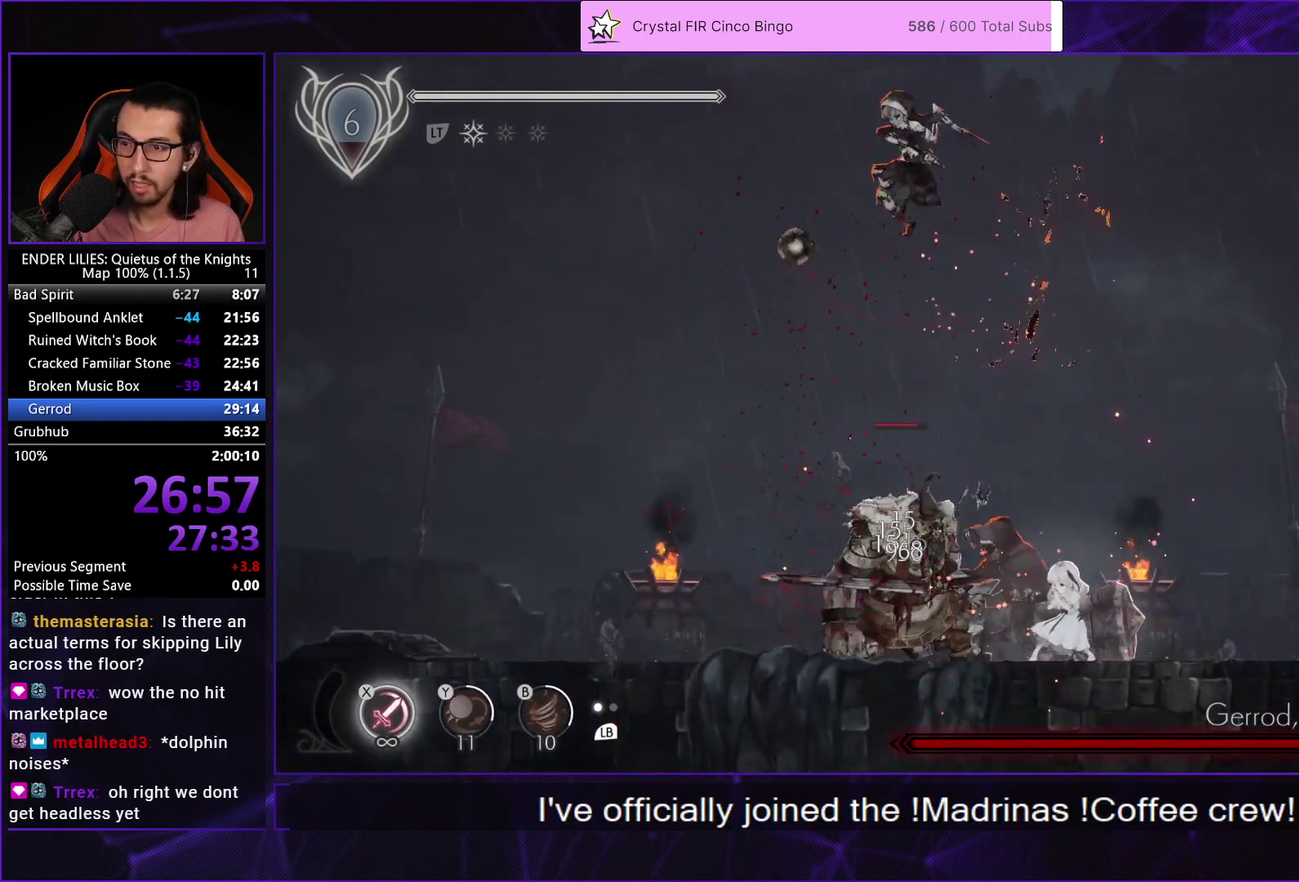
{"buttons": [], "left_stick": "center", "right_stick": "center", "events": [[50, "X", "down"], [117, "X", "up"], [133, "L1", "down"], [183, "X", "down"], [233, "L1", "up"], [250, "X", "up"], [300, "X", "down"], [383, "X", "up"], [433, "X", "down"], [500, "X", "up"]]}
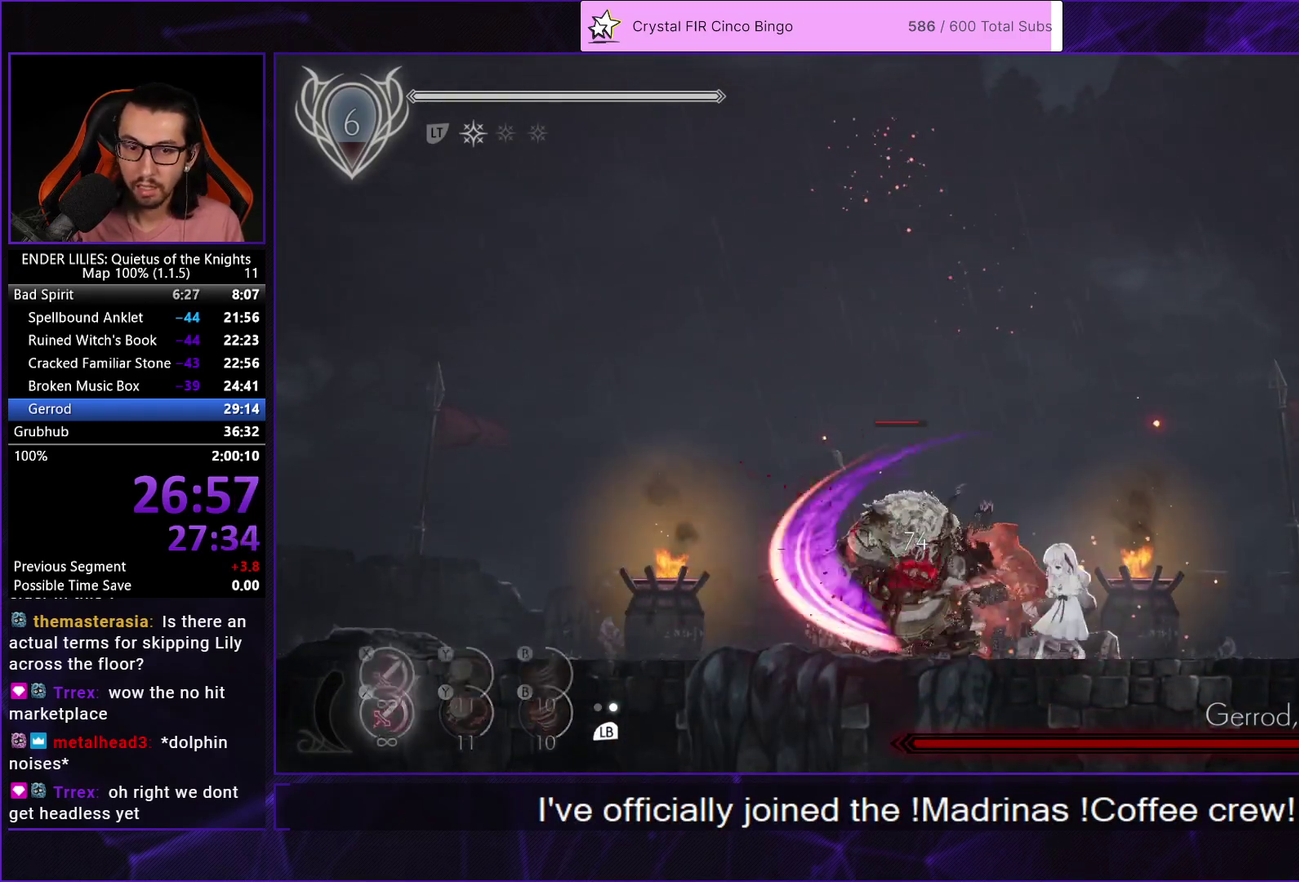
{"buttons": ["X"], "left_stick": "center", "right_stick": "center", "events": [[67, "X", "down"], [133, "X", "up"], [200, "X", "down"], [267, "X", "up"], [333, "X", "down"], [400, "X", "up"], [467, "X", "down"]]}
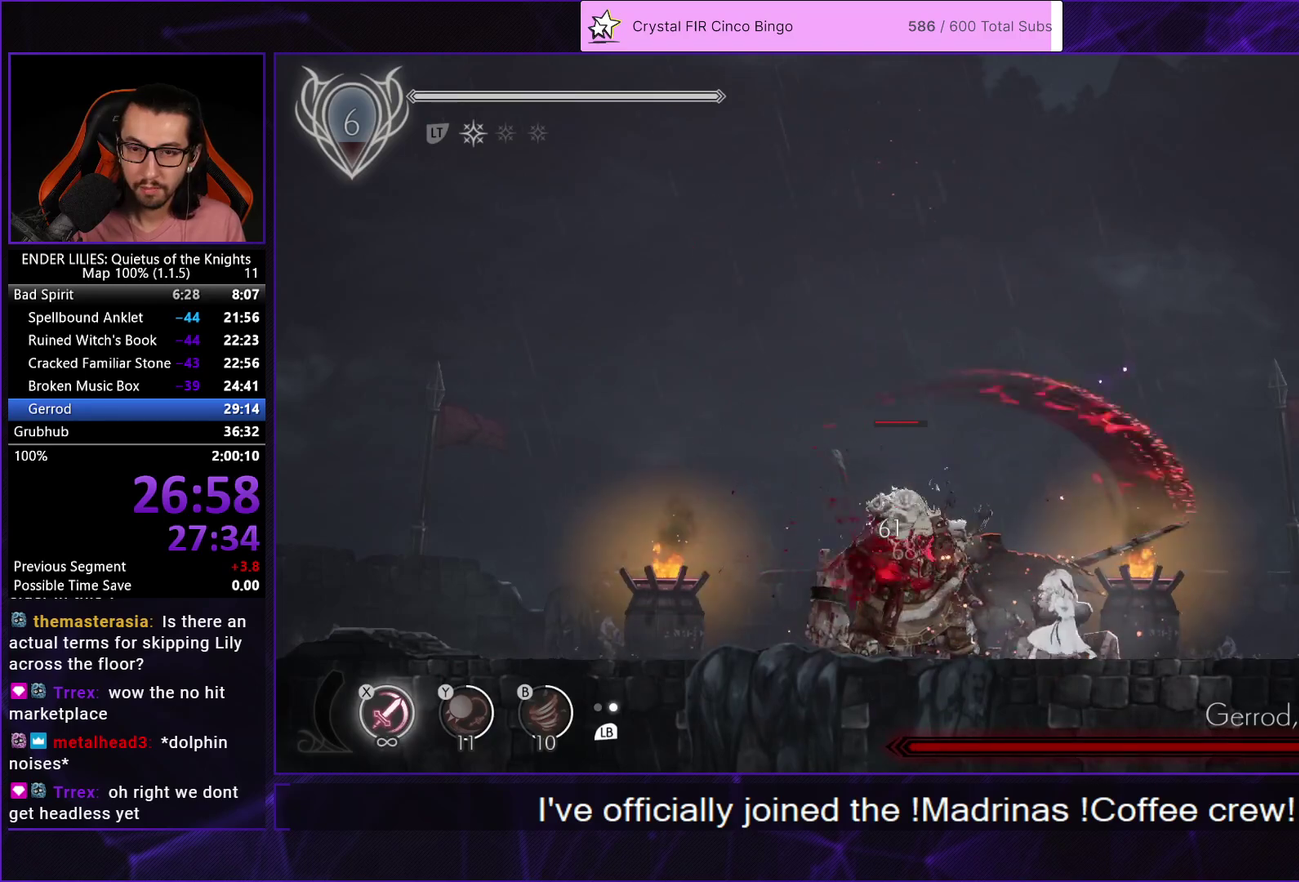
{"buttons": ["X", "L1"], "left_stick": "center", "right_stick": "center", "events": [[33, "X", "up"], [83, "X", "down"], [150, "X", "up"], [217, "X", "down"], [283, "X", "up"], [367, "X", "down"], [450, "L1", "down"], [450, "X", "up"], [500, "X", "down"]]}
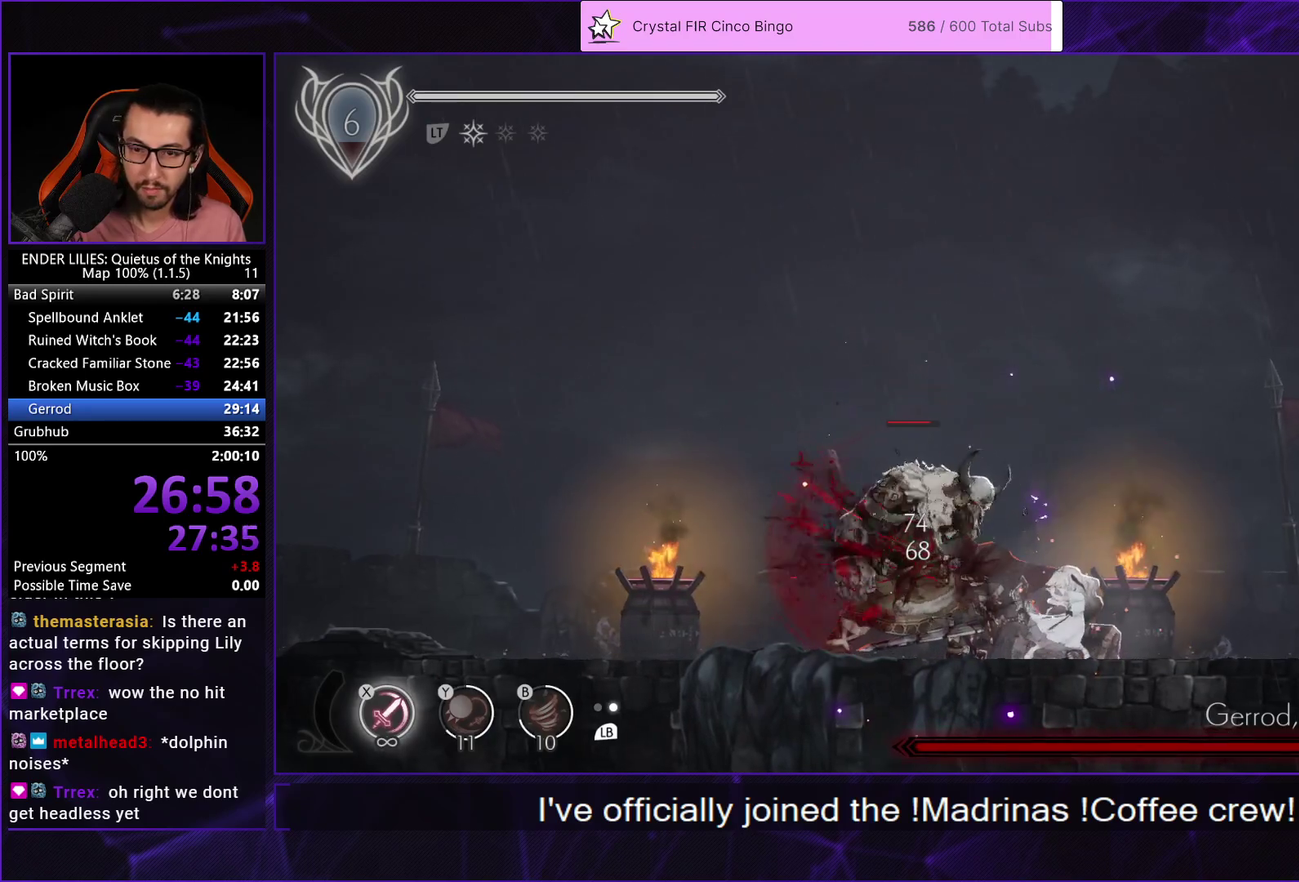
{"buttons": [], "left_stick": "center", "right_stick": "center", "events": [[83, "L1", "up"], [83, "X", "up"], [150, "X", "down"], [233, "X", "up"], [300, "X", "down"], [383, "X", "up"]]}
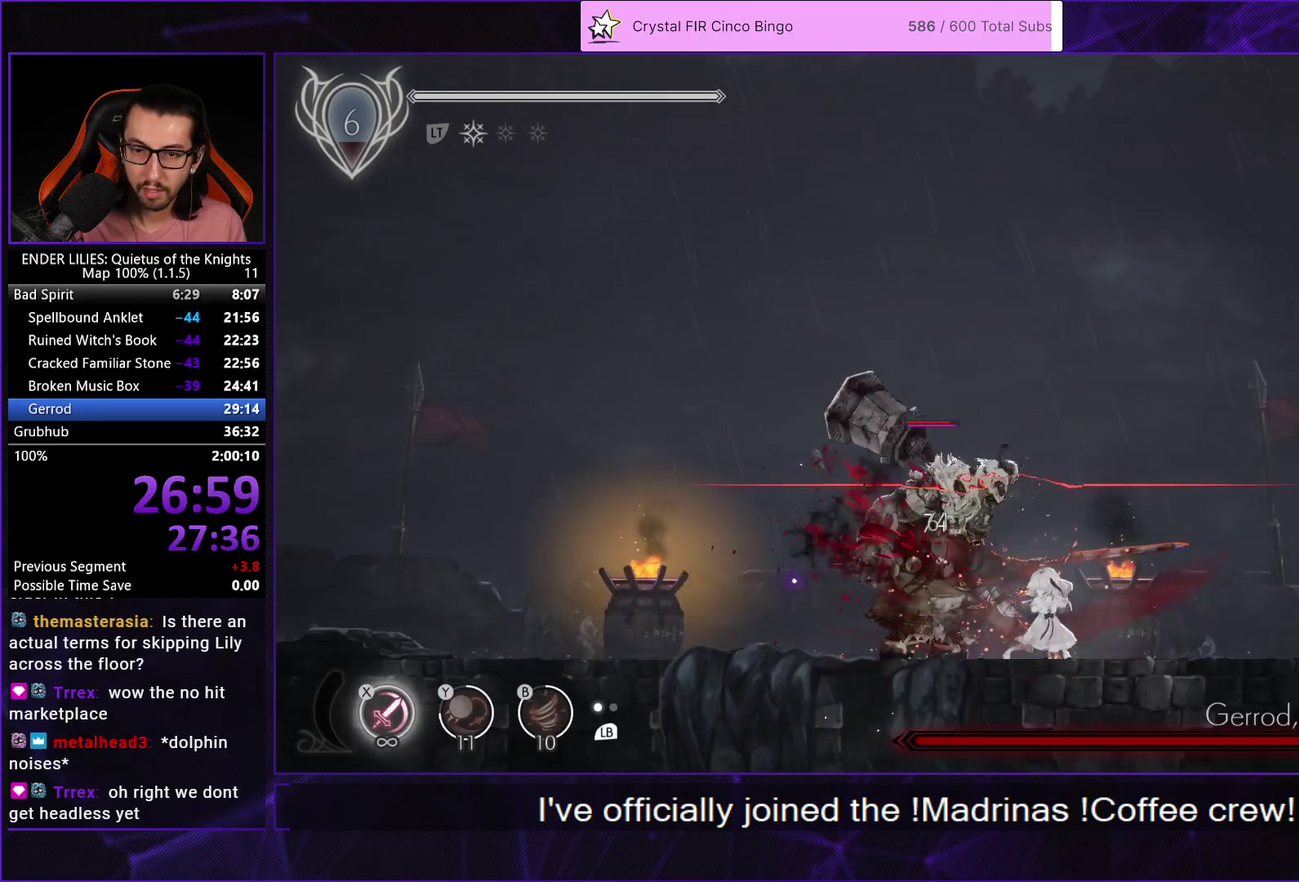
{"buttons": ["X", "DPAD_RIGHT"], "left_stick": "center", "right_stick": "center", "events": [[33, "DPAD_LEFT", "down"], [67, "R1", "down"], [200, "R1", "up"], [217, "DPAD_LEFT", "up"], [250, "DPAD_RIGHT", "down"], [317, "X", "down"], [400, "X", "up"], [450, "X", "down"]]}
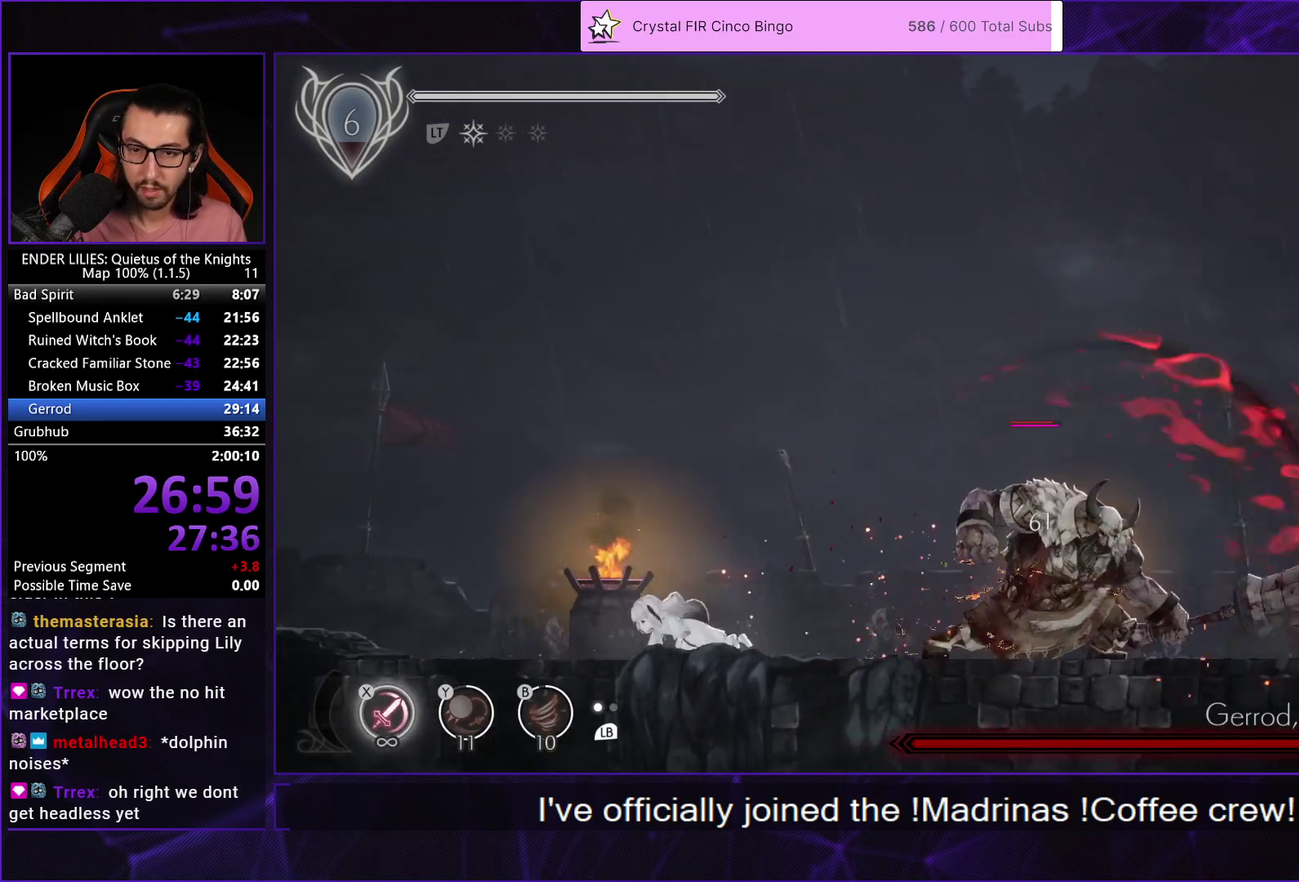
{"buttons": ["DPAD_RIGHT"], "left_stick": "center", "right_stick": "center", "events": [[33, "X", "up"], [117, "X", "down"], [183, "X", "up"], [267, "X", "down"], [350, "X", "up"], [417, "X", "down"], [500, "X", "up"]]}
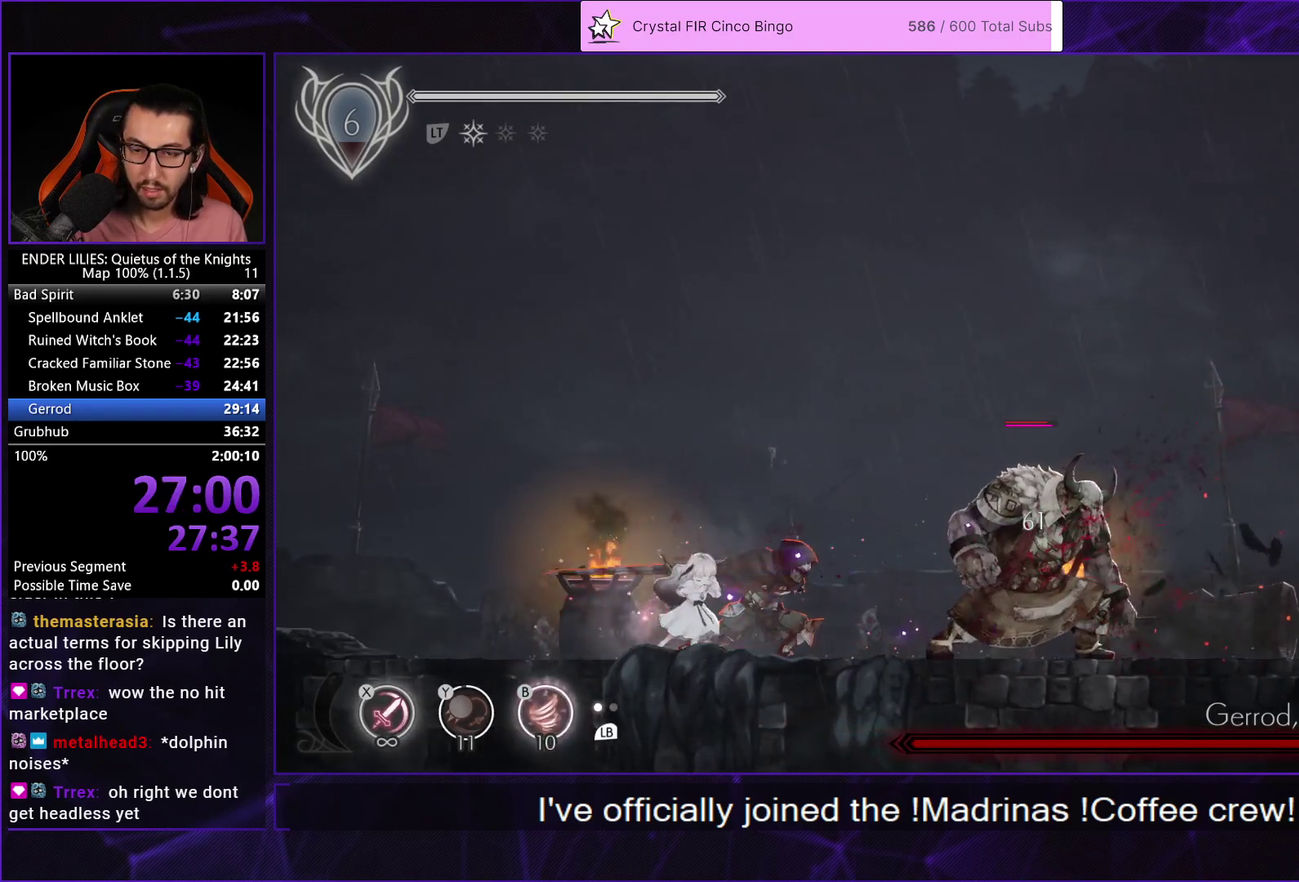
{"buttons": ["DPAD_RIGHT"], "left_stick": "center", "right_stick": "center", "events": [[67, "X", "down"], [167, "X", "up"], [217, "X", "down"], [317, "X", "up"], [383, "X", "down"], [467, "X", "up"]]}
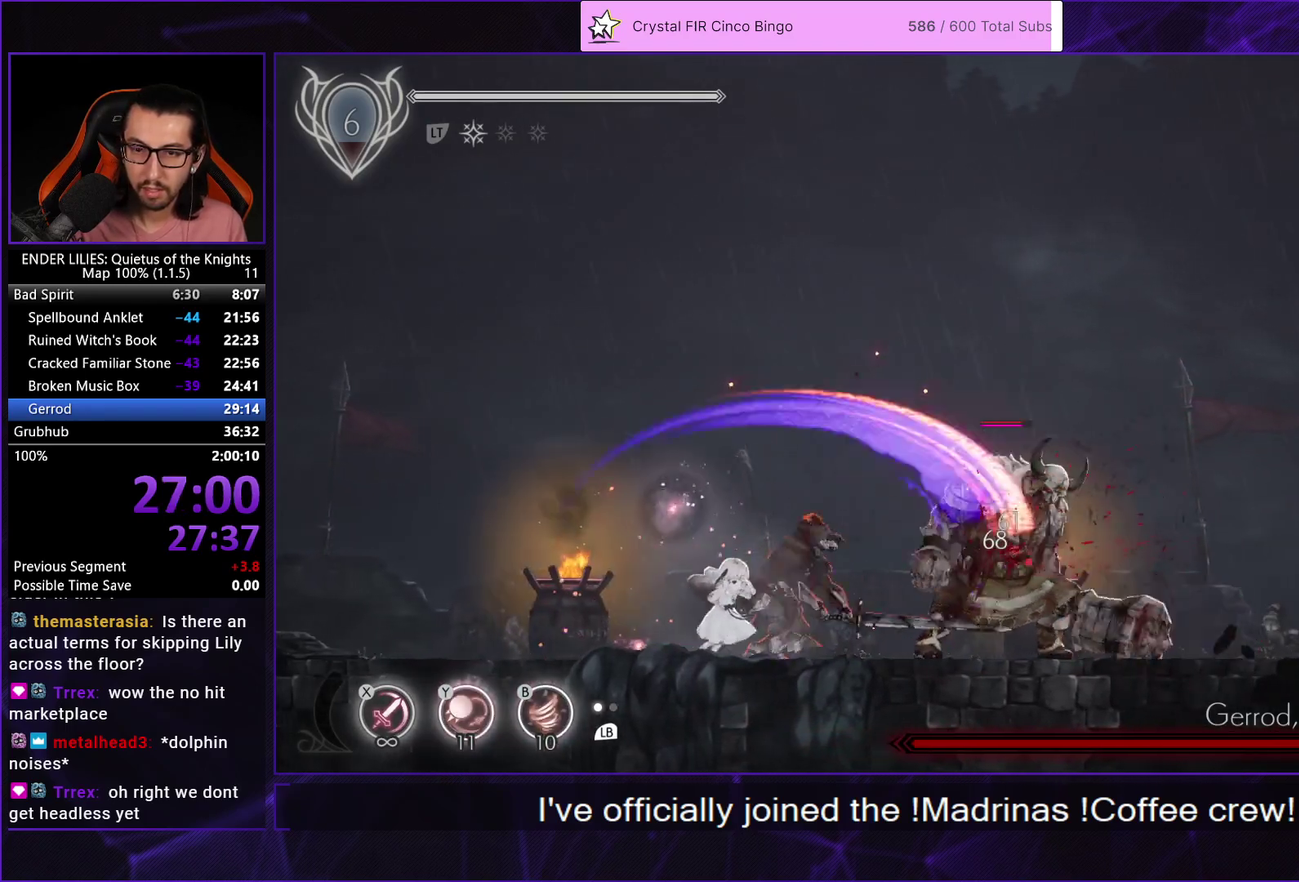
{"buttons": ["DPAD_RIGHT"], "left_stick": "center", "right_stick": "center", "events": [[33, "X", "down"], [150, "X", "up"]]}
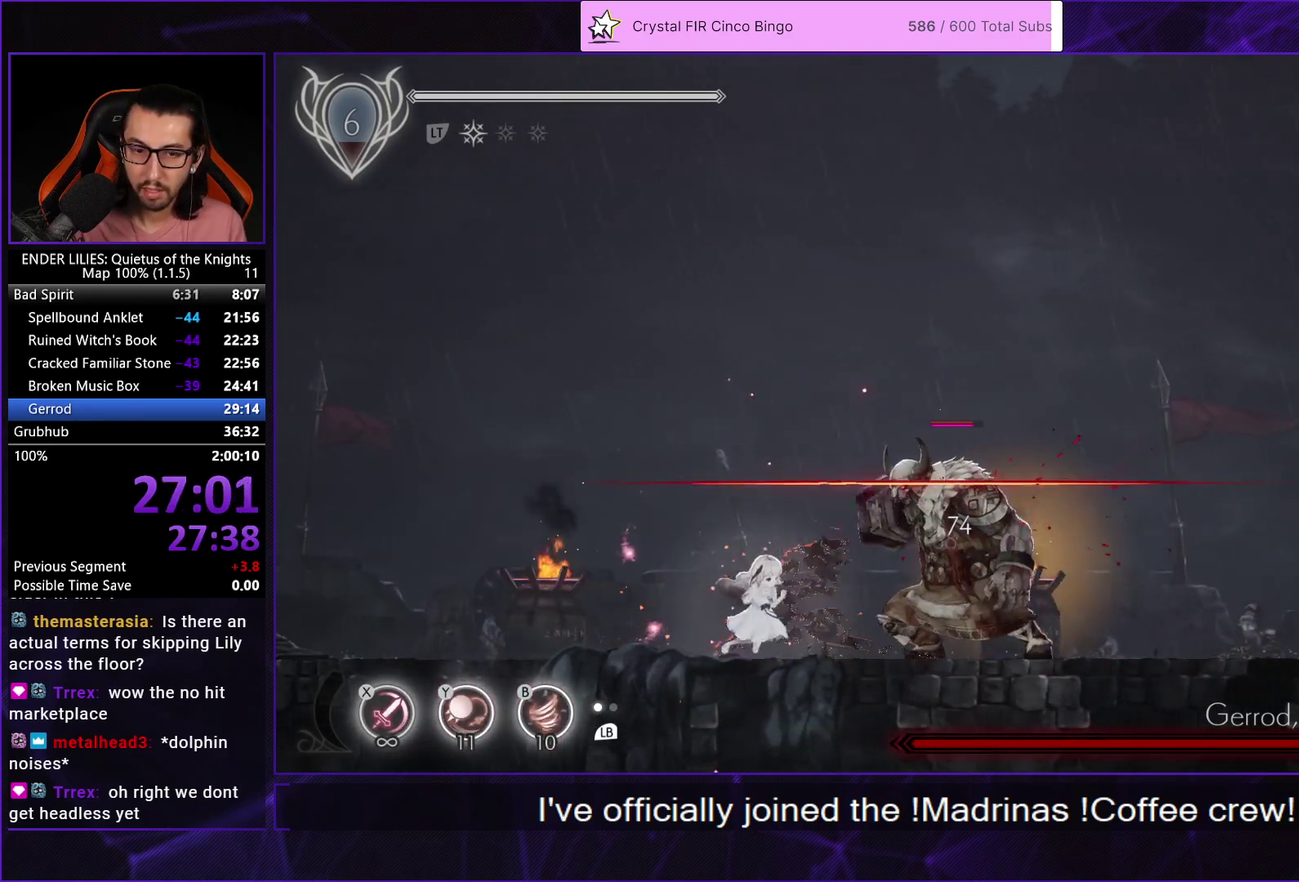
{"buttons": ["X", "DPAD_LEFT"], "left_stick": "center", "right_stick": "center", "events": [[50, "R1", "down"], [283, "R1", "up"], [383, "DPAD_RIGHT", "up"], [417, "DPAD_LEFT", "down"], [433, "X", "down"]]}
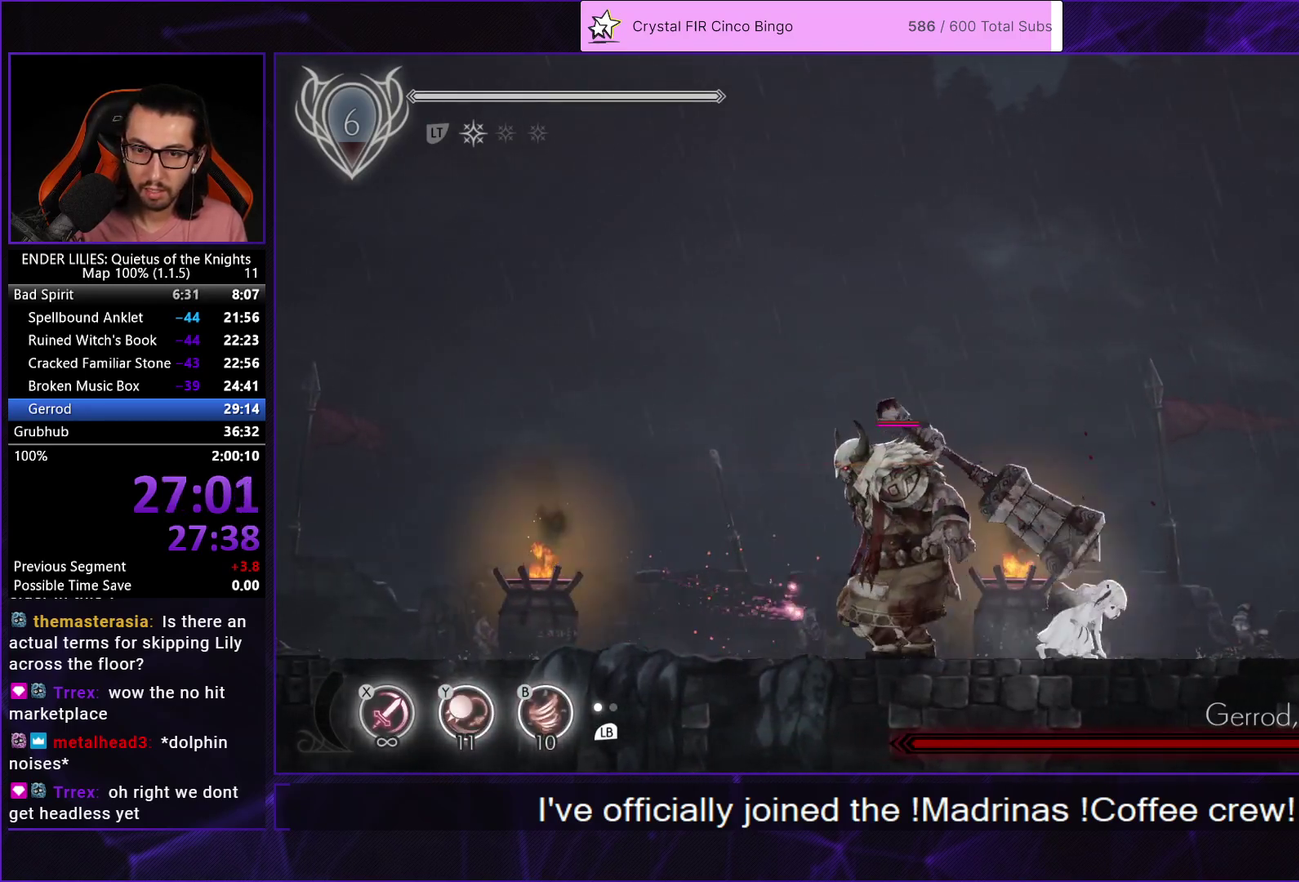
{"buttons": ["DPAD_LEFT"], "left_stick": "center", "right_stick": "center", "events": [[17, "X", "up"], [83, "X", "down"], [167, "X", "up"], [233, "X", "down"], [317, "X", "up"], [383, "X", "down"], [483, "X", "up"]]}
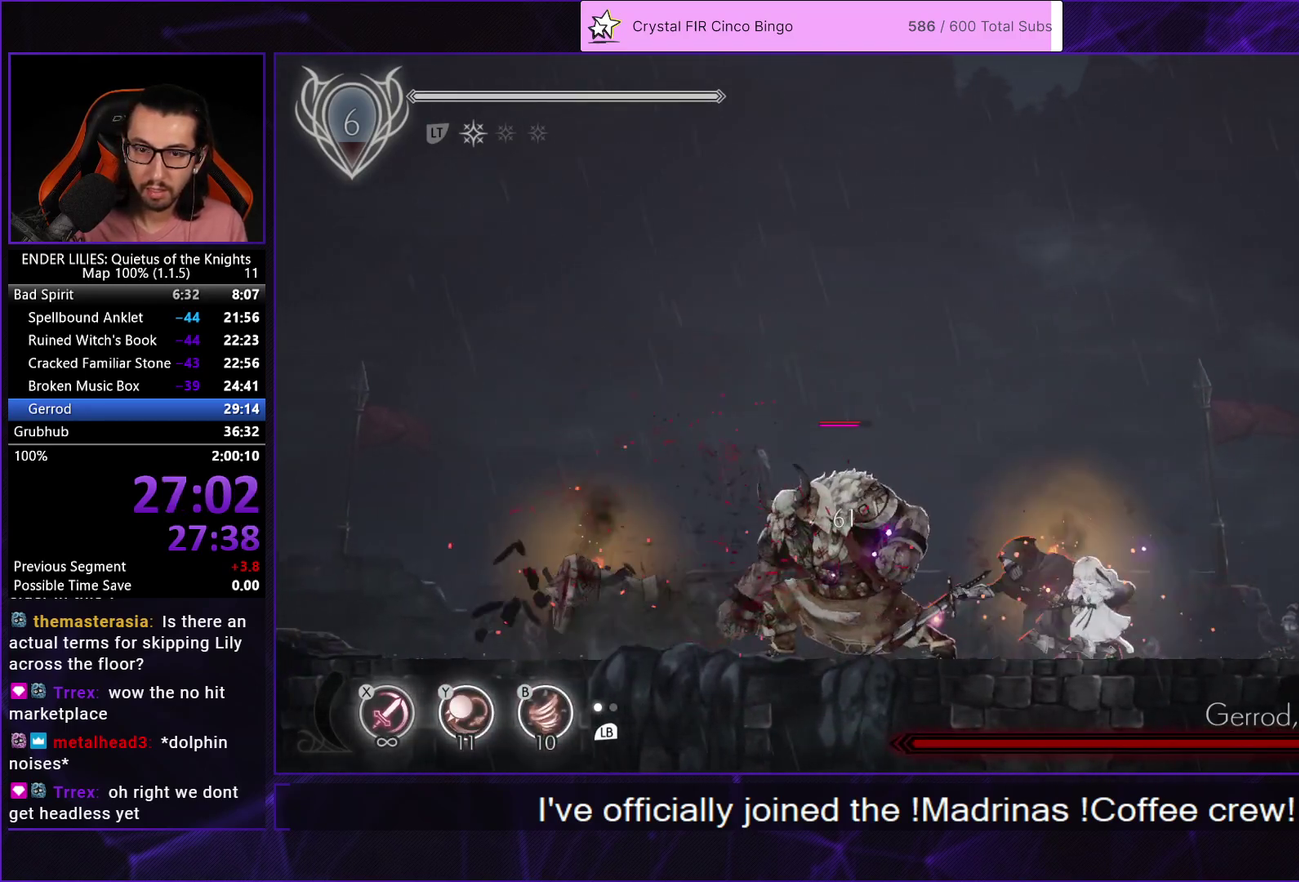
{"buttons": [], "left_stick": "center", "right_stick": "center", "events": [[33, "DPAD_LEFT", "up"], [50, "X", "down"], [133, "X", "up"], [200, "X", "down"], [250, "DPAD_LEFT", "down"], [283, "X", "up"], [350, "X", "down"], [367, "DPAD_LEFT", "up"], [483, "X", "up"]]}
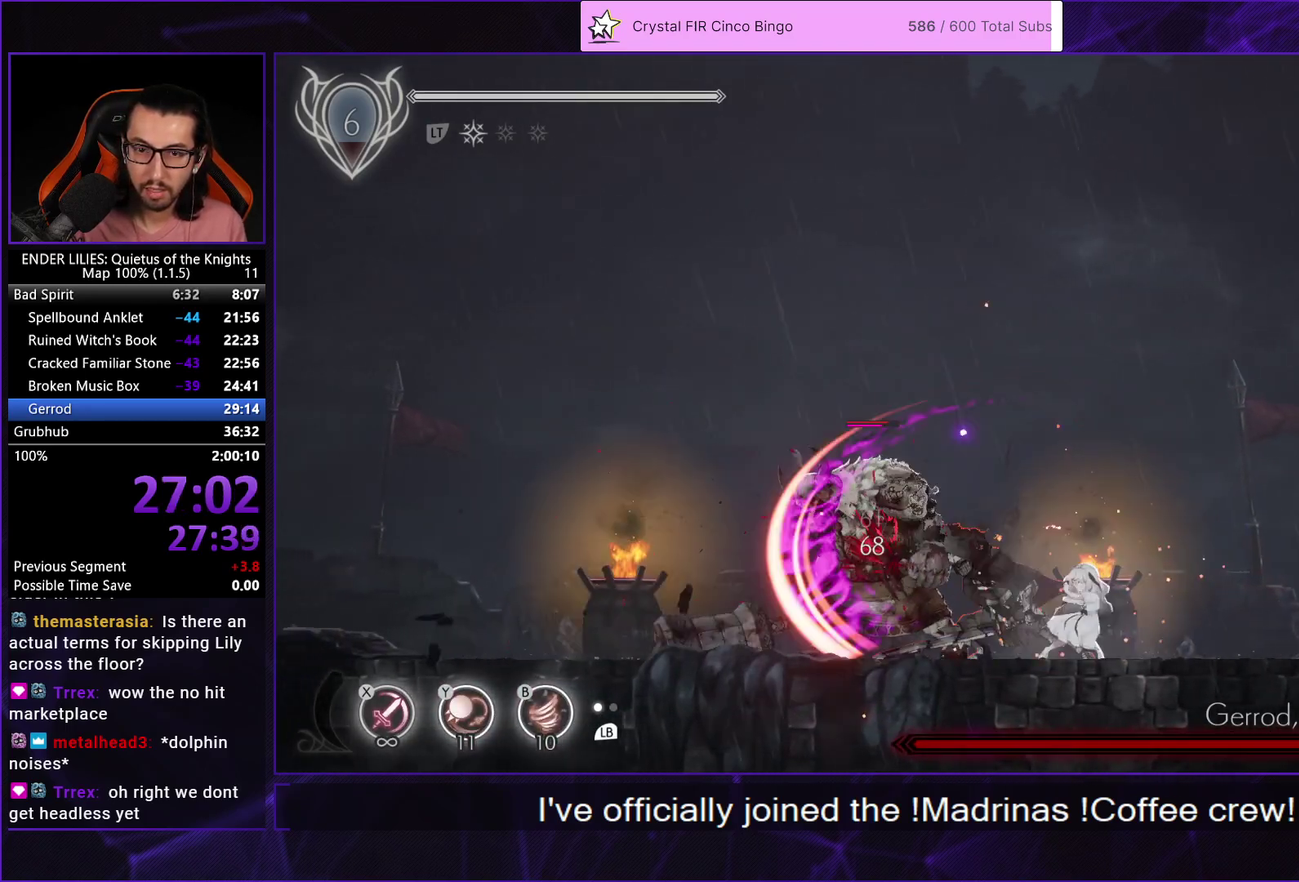
{"buttons": ["X", "DPAD_LEFT"], "left_stick": "center", "right_stick": "center", "events": [[150, "Y", "down"], [183, "B", "down"], [250, "Y", "up"], [333, "B", "up"], [433, "X", "down"], [483, "DPAD_LEFT", "down"]]}
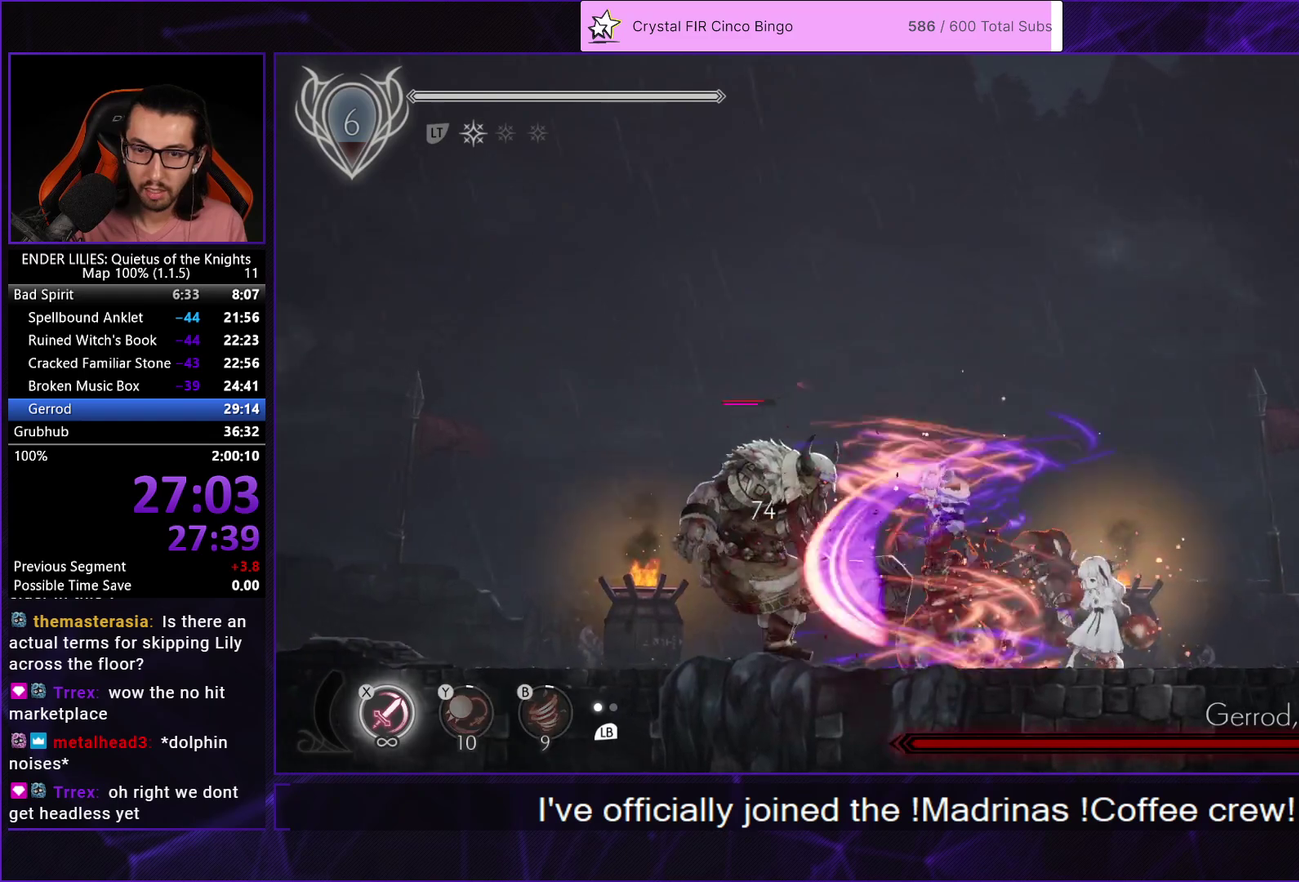
{"buttons": ["DPAD_LEFT"], "left_stick": "center", "right_stick": "center", "events": [[17, "X", "up"], [283, "L1", "down"], [417, "L1", "up"]]}
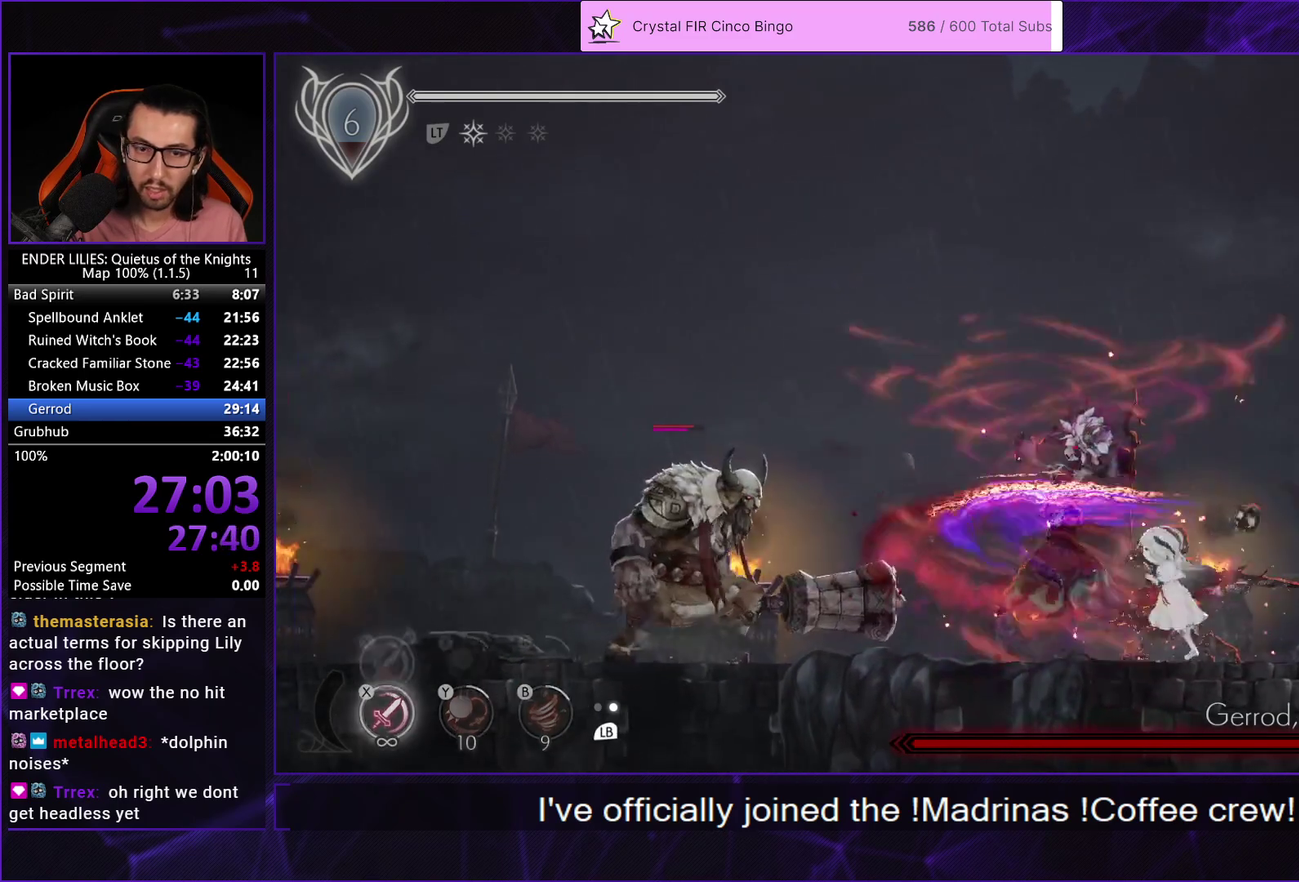
{"buttons": ["DPAD_LEFT"], "left_stick": "center", "right_stick": "center", "events": []}
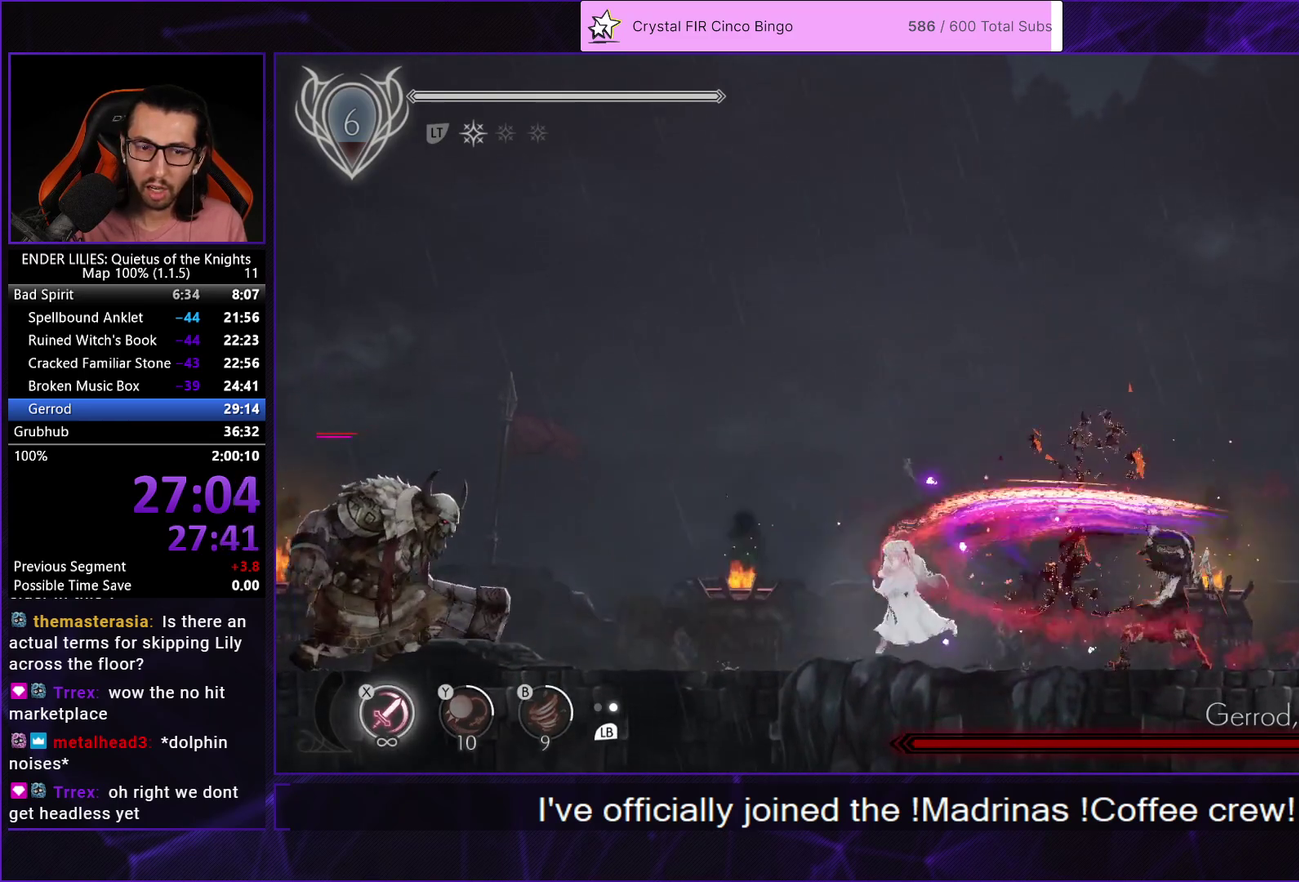
{"buttons": ["X", "DPAD_LEFT"], "left_stick": "center", "right_stick": "center", "events": [[500, "X", "down"]]}